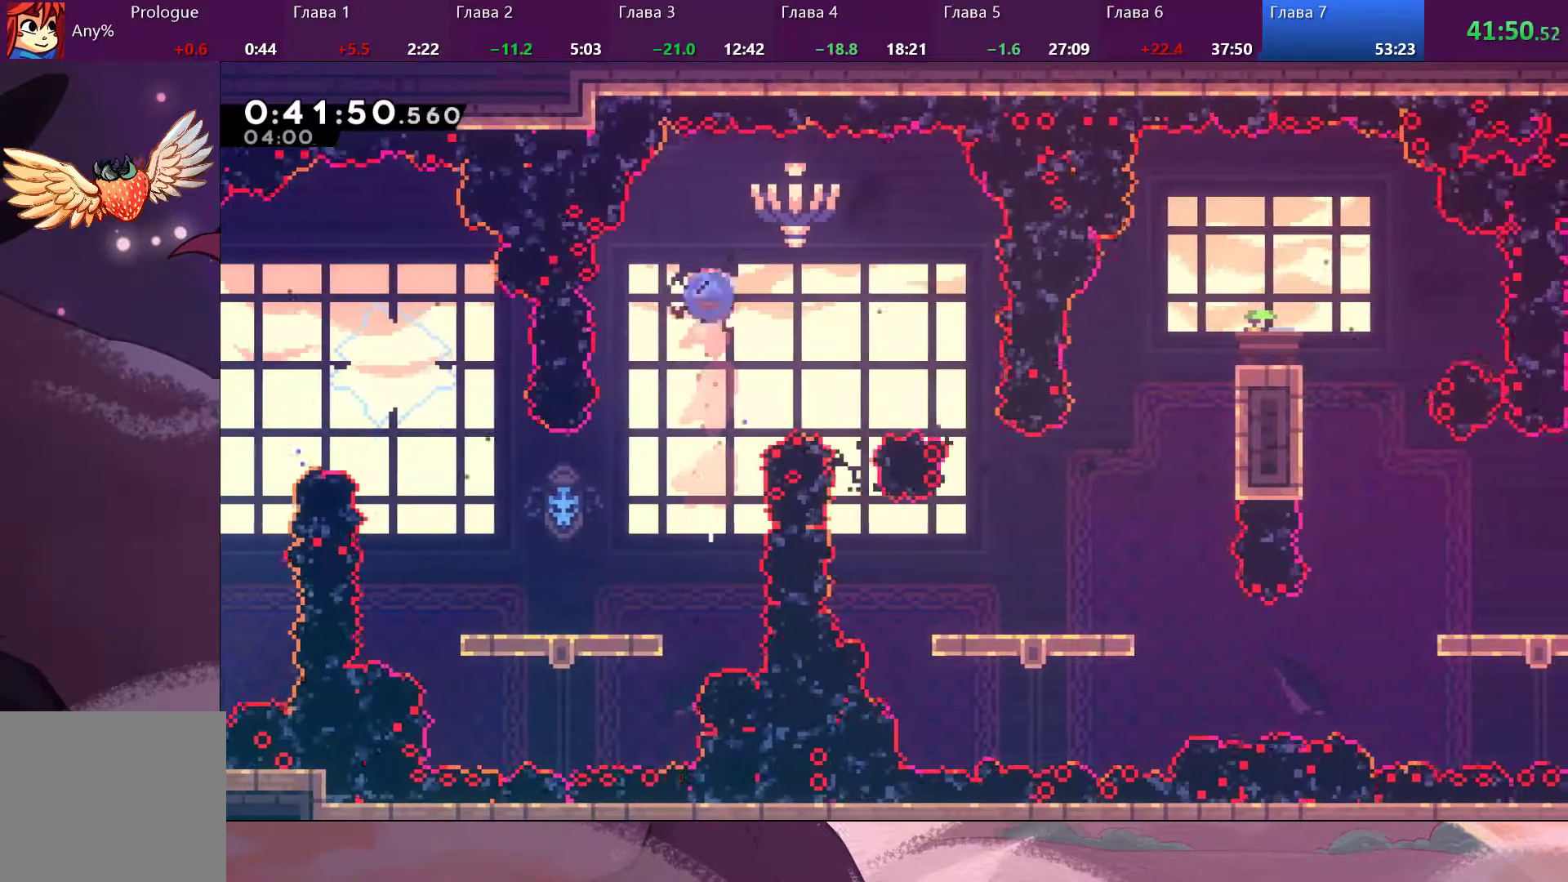
Gameplay with a controller (PlayStation layout); each line is a JSON object with the inputs held at the frame after it. "events" lists button and stick changes between this image and that frame as [ms after this image, input, new state], when the widget could be followed in between.
{"buttons": [], "left_stick": "down-right", "right_stick": "center", "events": [[33, "SQUARE", "down"], [67, "SQUARE", "up"], [167, "left_stick", "down-right"]]}
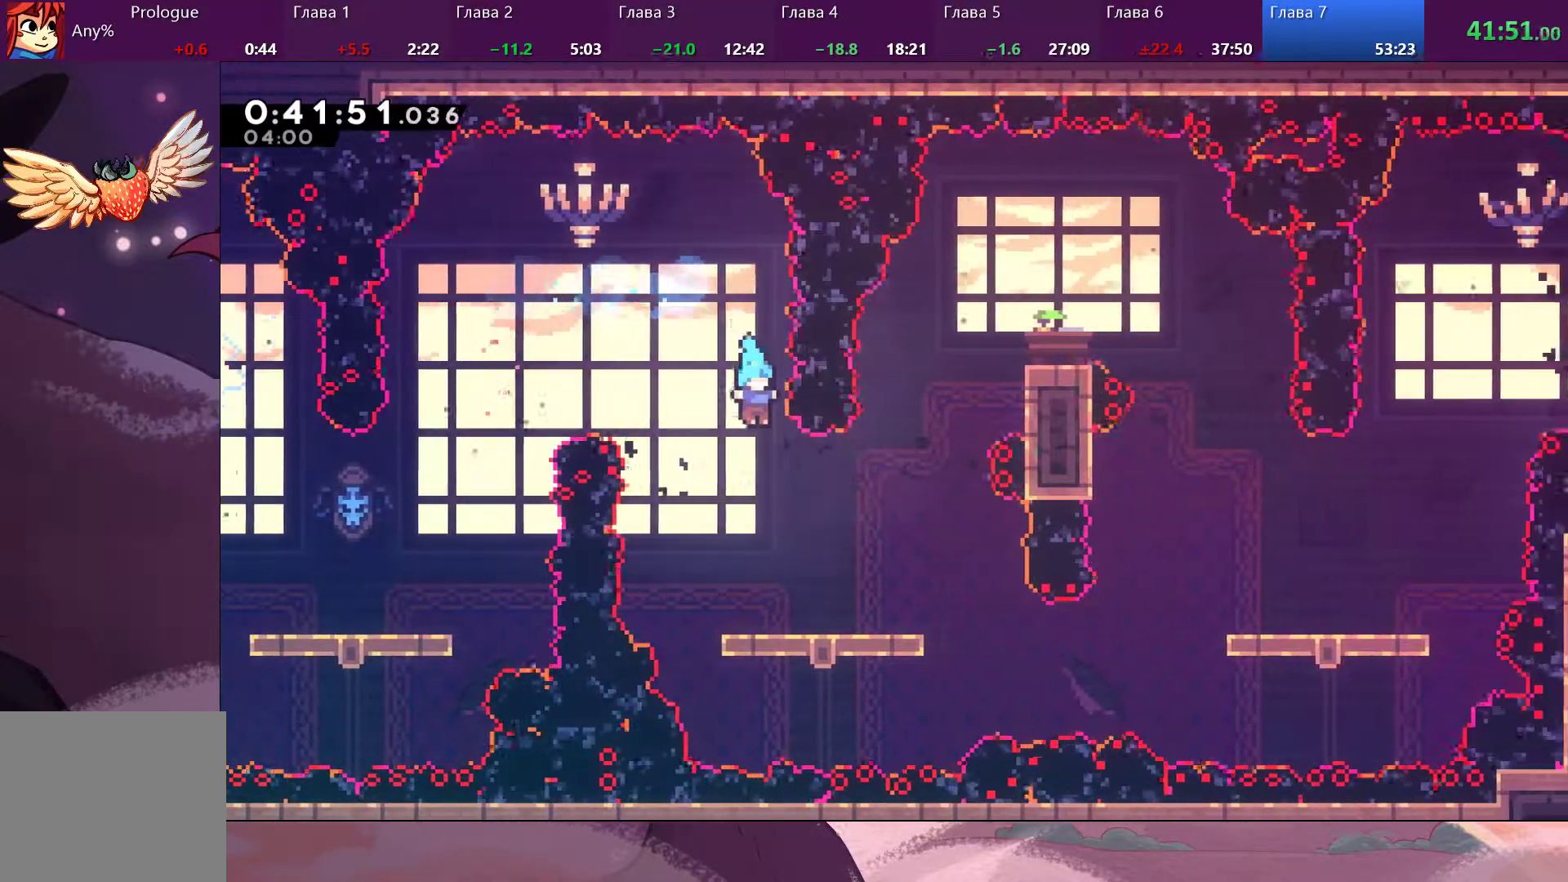
{"buttons": [], "left_stick": "down-right", "right_stick": "center", "events": []}
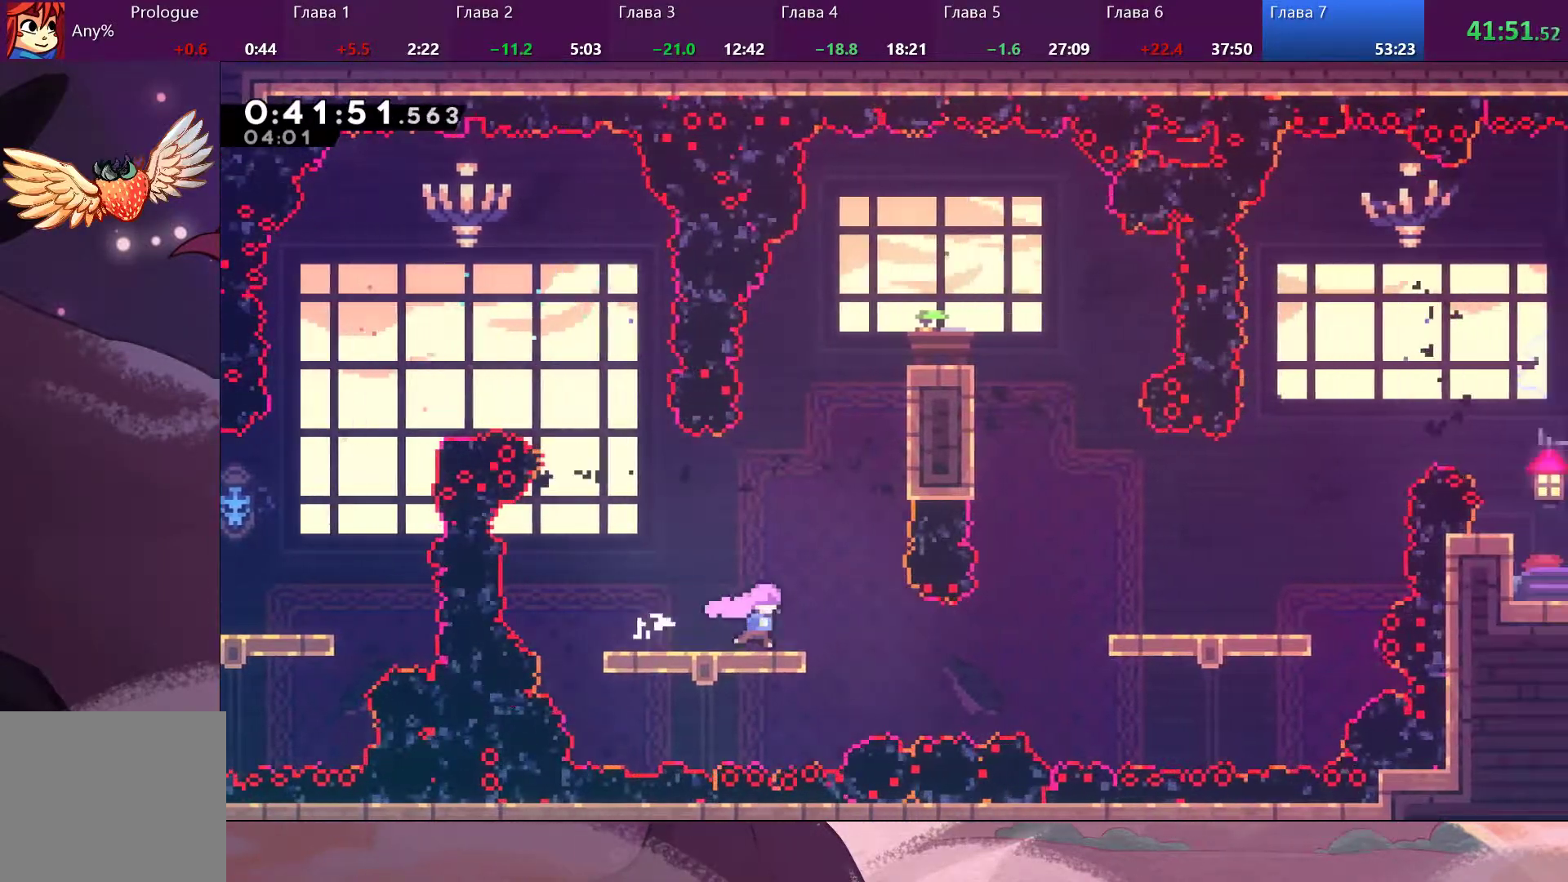
{"buttons": [], "left_stick": "down-right", "right_stick": "center", "events": [[167, "left_stick", "center"], [400, "left_stick", "down-right"], [433, "CROSS", "down"], [500, "CROSS", "up"]]}
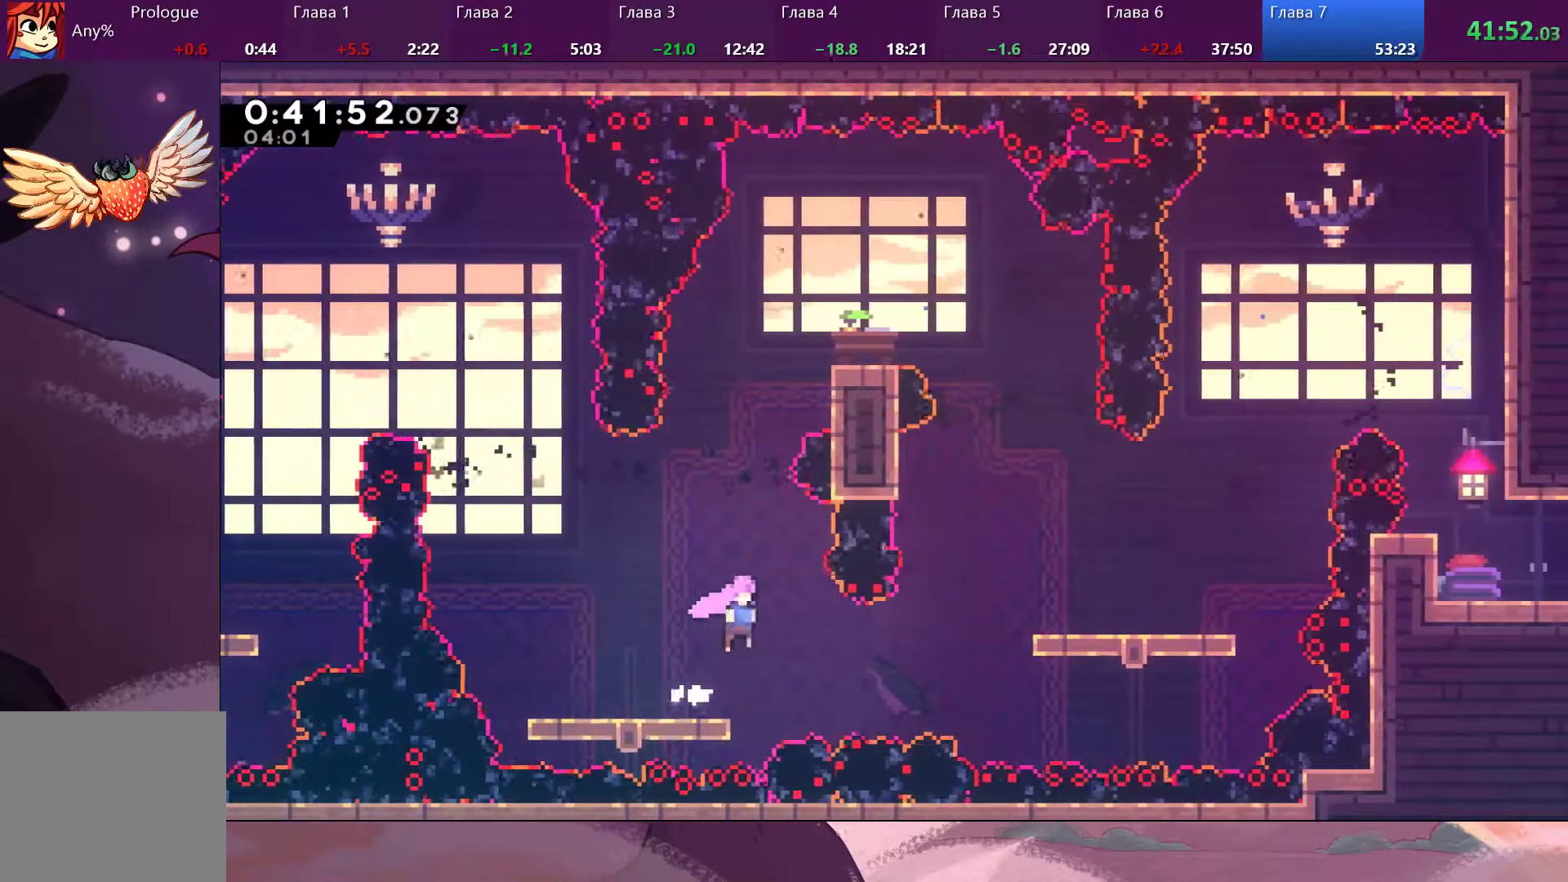
{"buttons": ["SQUARE"], "left_stick": "up-right", "right_stick": "center", "events": [[167, "SQUARE", "down"], [200, "left_stick", "right"], [233, "SQUARE", "up"], [433, "left_stick", "up-right"], [467, "SQUARE", "down"]]}
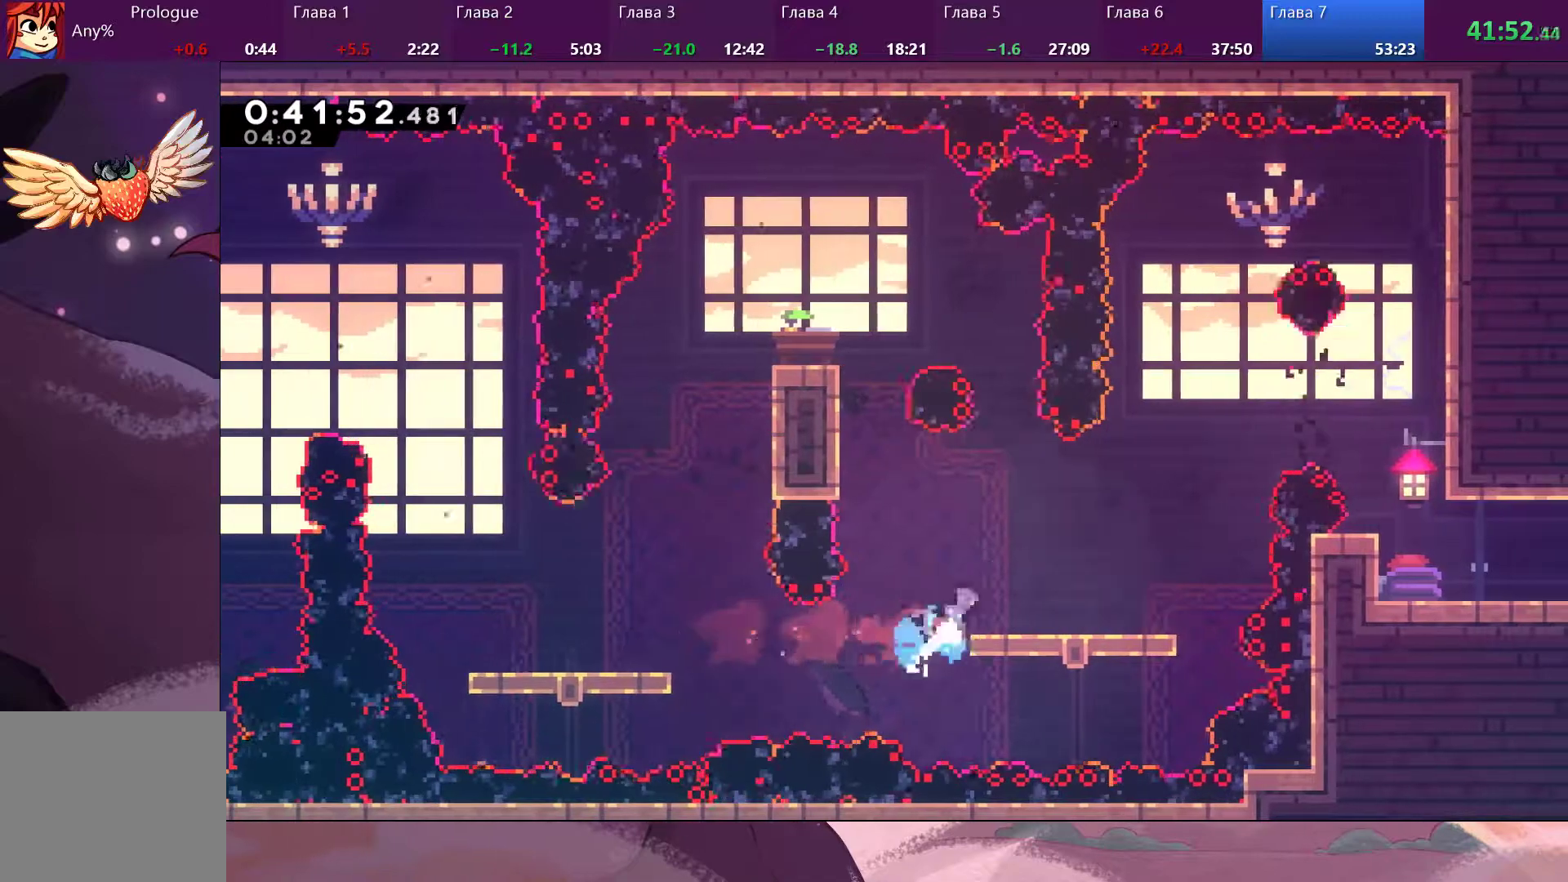
{"buttons": [], "left_stick": "center", "right_stick": "center", "events": [[33, "SQUARE", "up"], [133, "left_stick", "right"], [233, "left_stick", "center"]]}
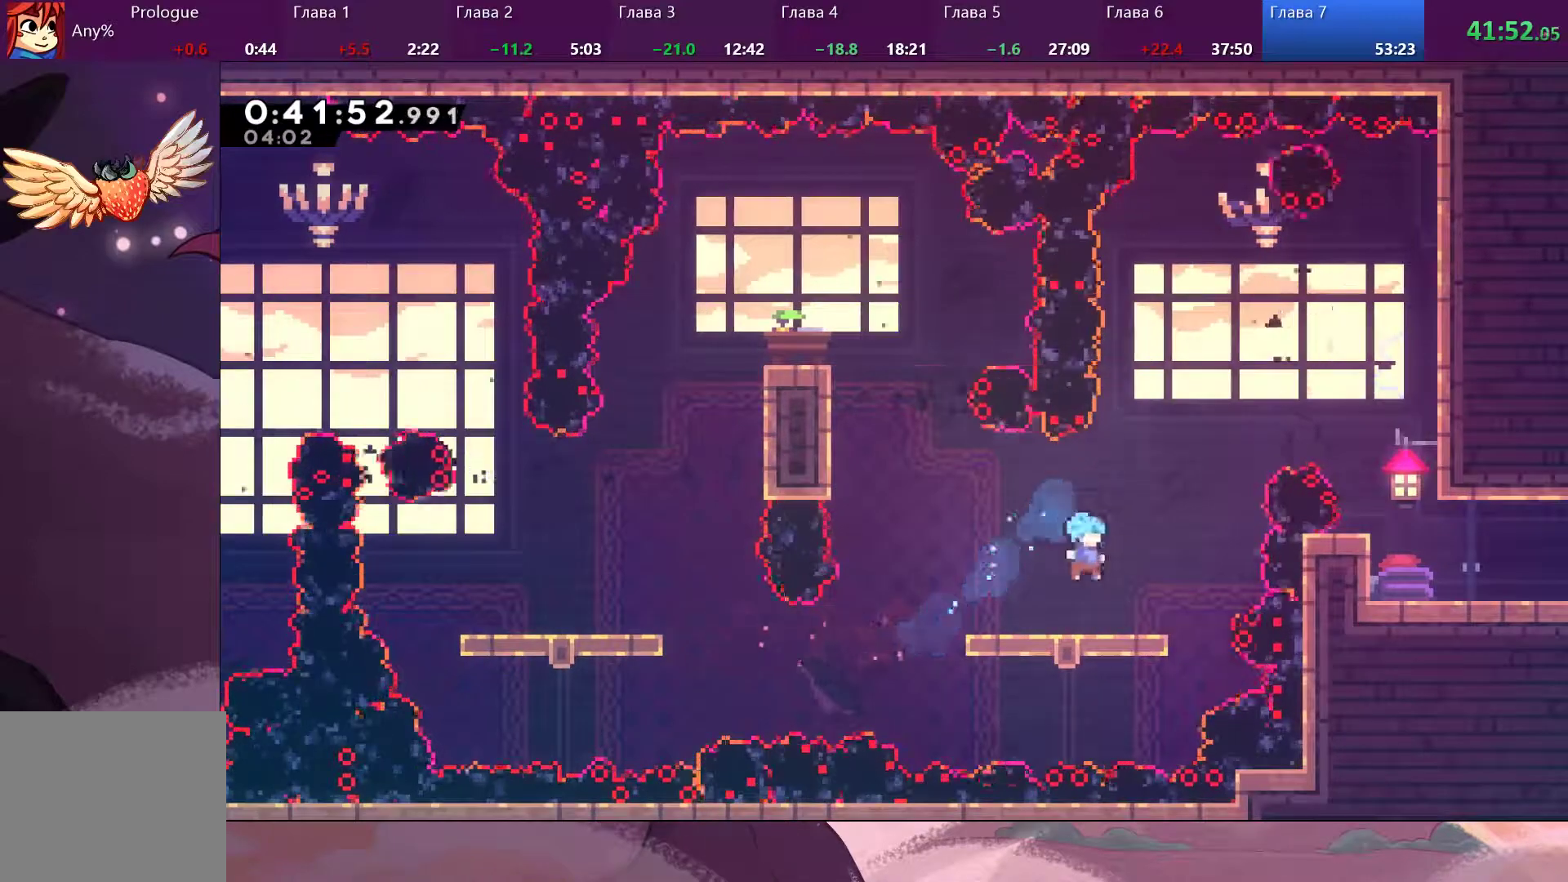
{"buttons": ["CROSS"], "left_stick": "up-right", "right_stick": "center", "events": [[300, "left_stick", "up-right"], [467, "CROSS", "down"]]}
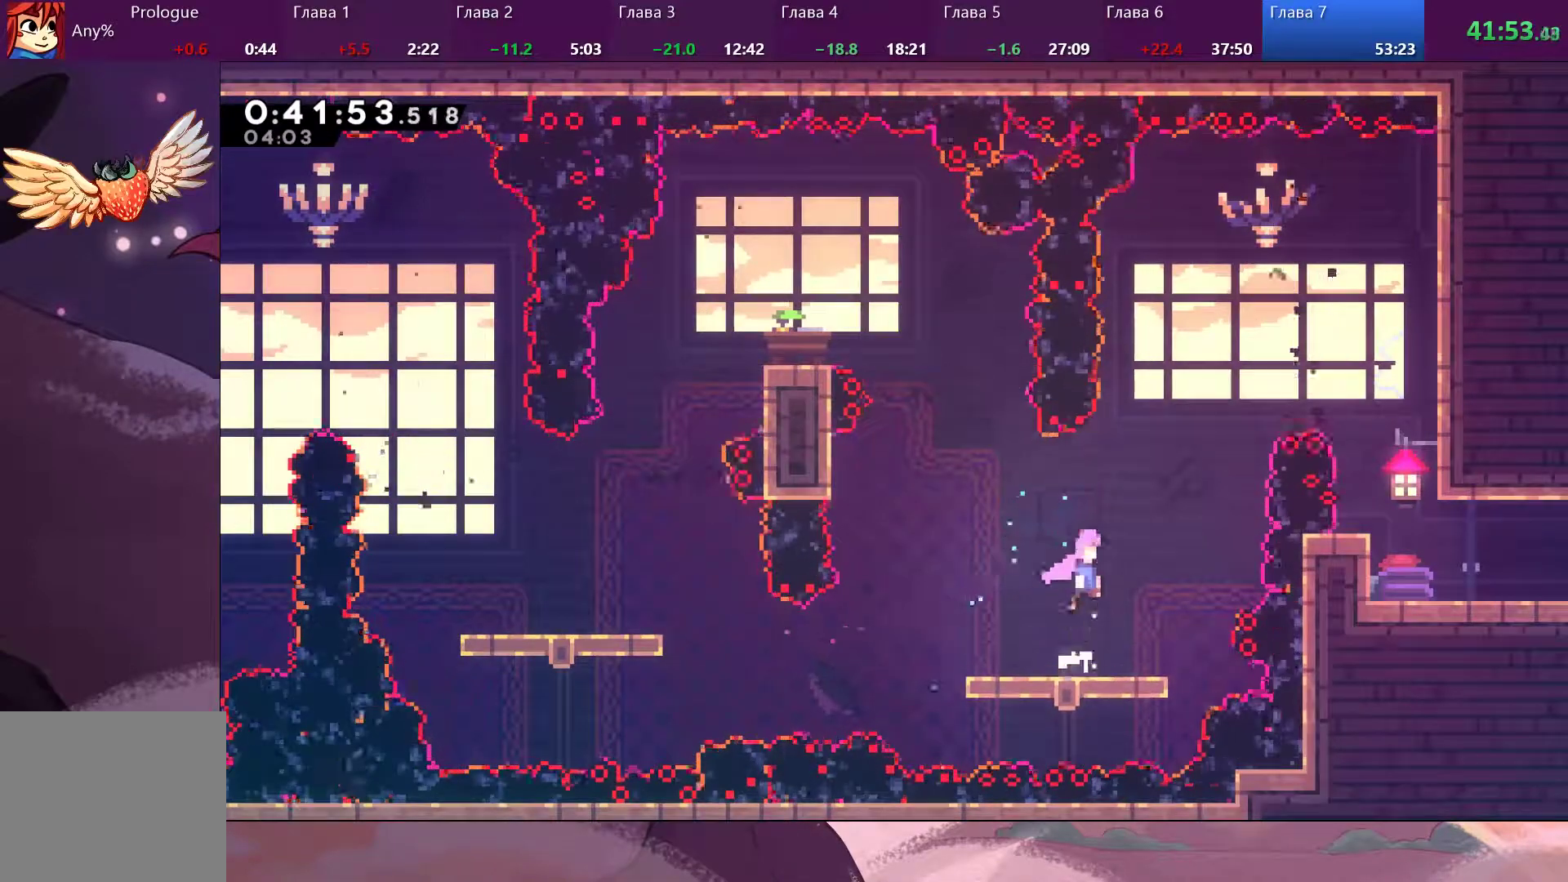
{"buttons": [], "left_stick": "right", "right_stick": "center", "events": [[200, "CROSS", "up"], [233, "SQUARE", "down"], [333, "SQUARE", "up"], [500, "left_stick", "right"]]}
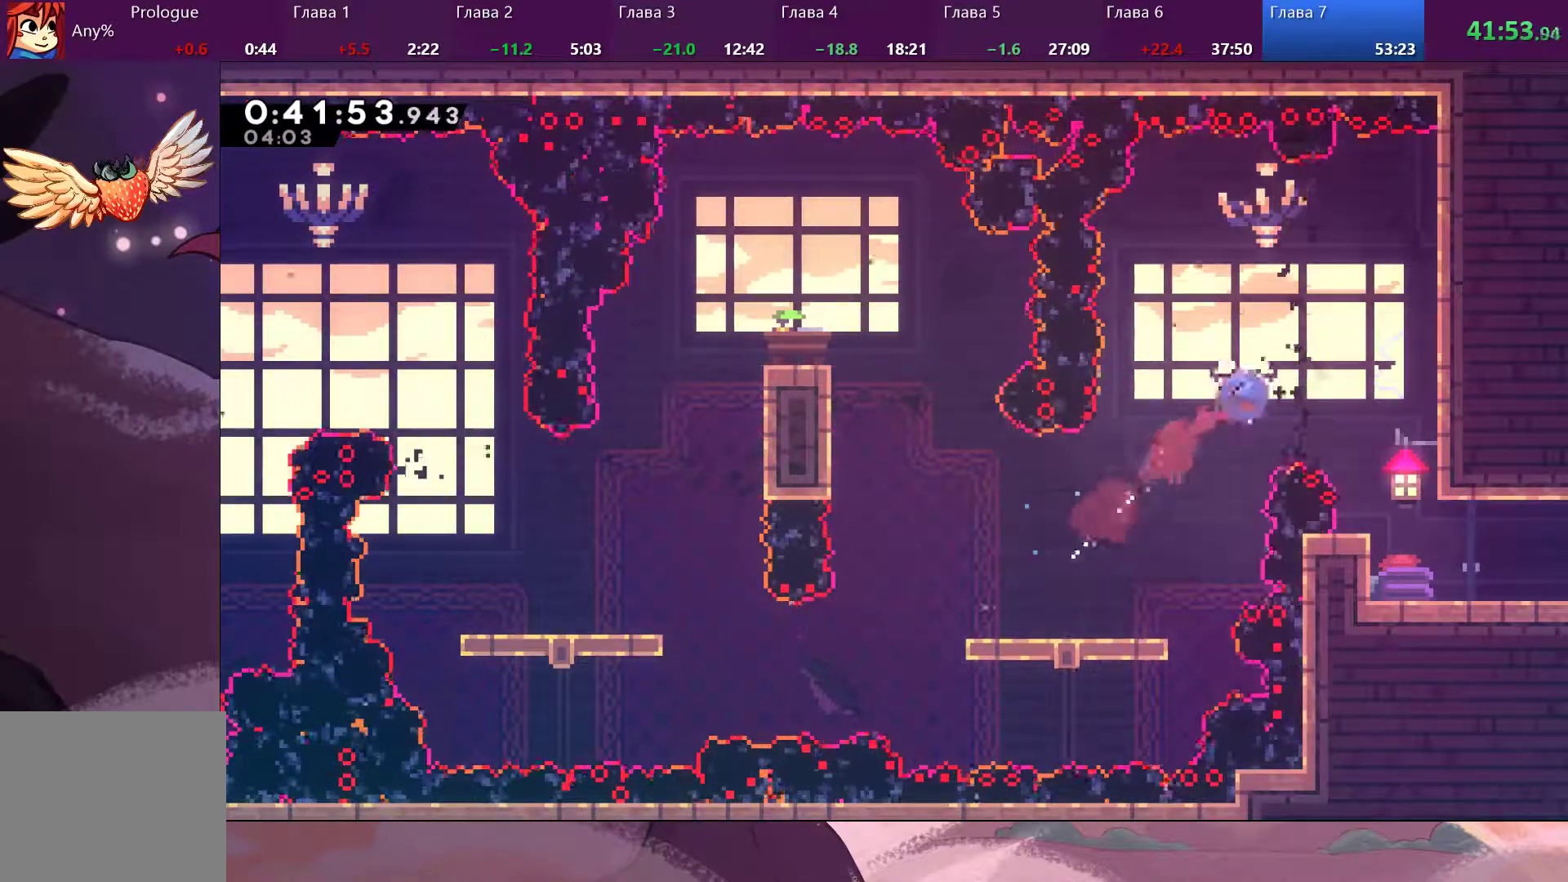
{"buttons": [], "left_stick": "right", "right_stick": "center", "events": [[33, "SQUARE", "down"], [67, "SQUARE", "up"], [267, "left_stick", "center"], [433, "left_stick", "right"]]}
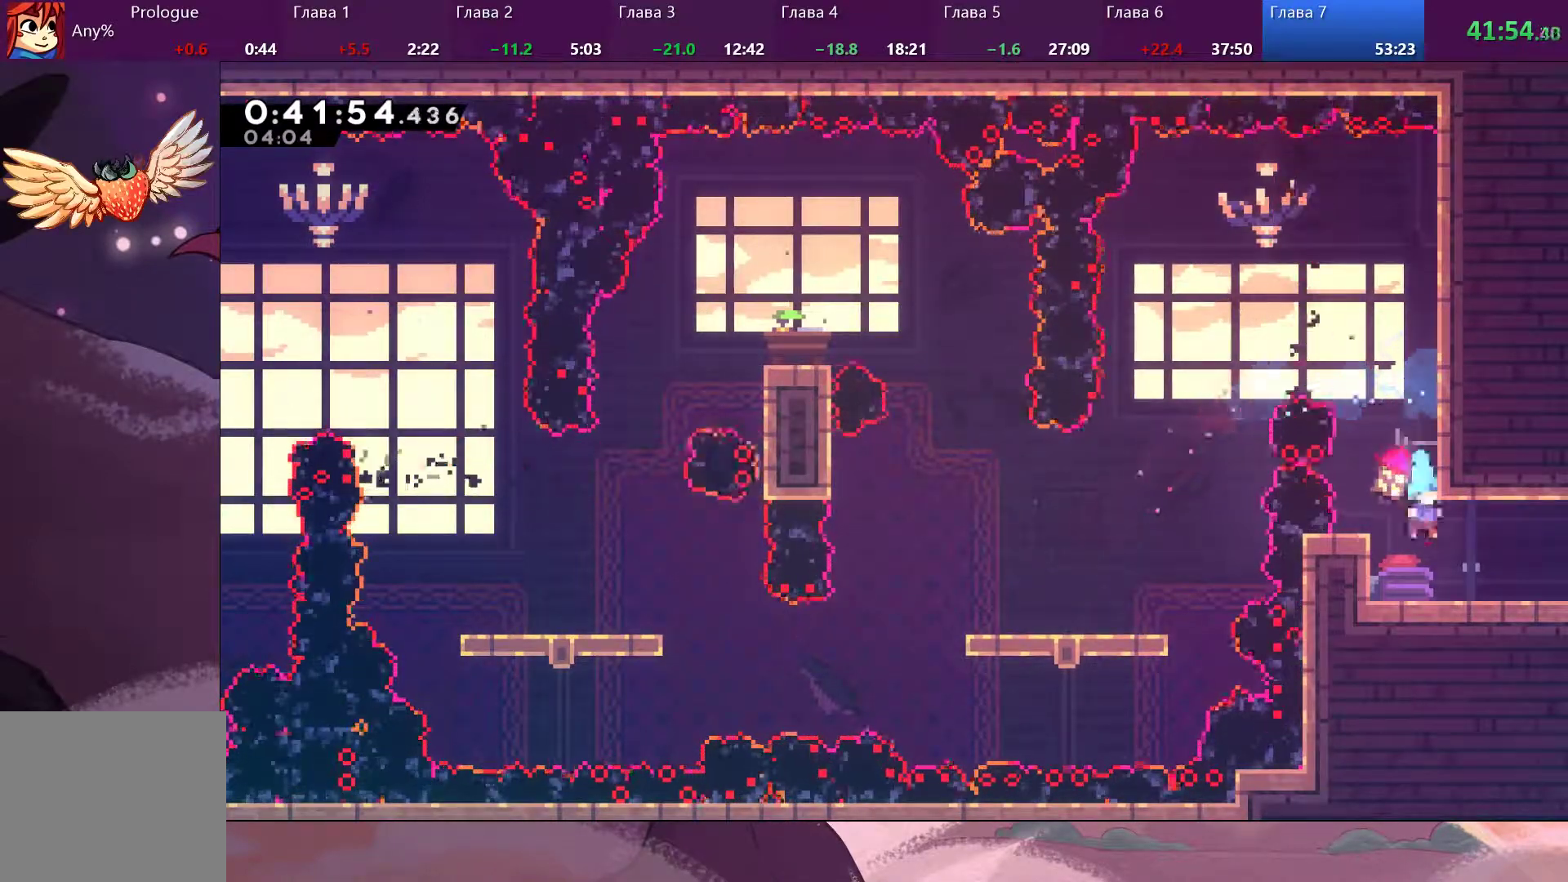
{"buttons": [], "left_stick": "right", "right_stick": "center", "events": [[133, "SQUARE", "down"], [233, "SQUARE", "up"]]}
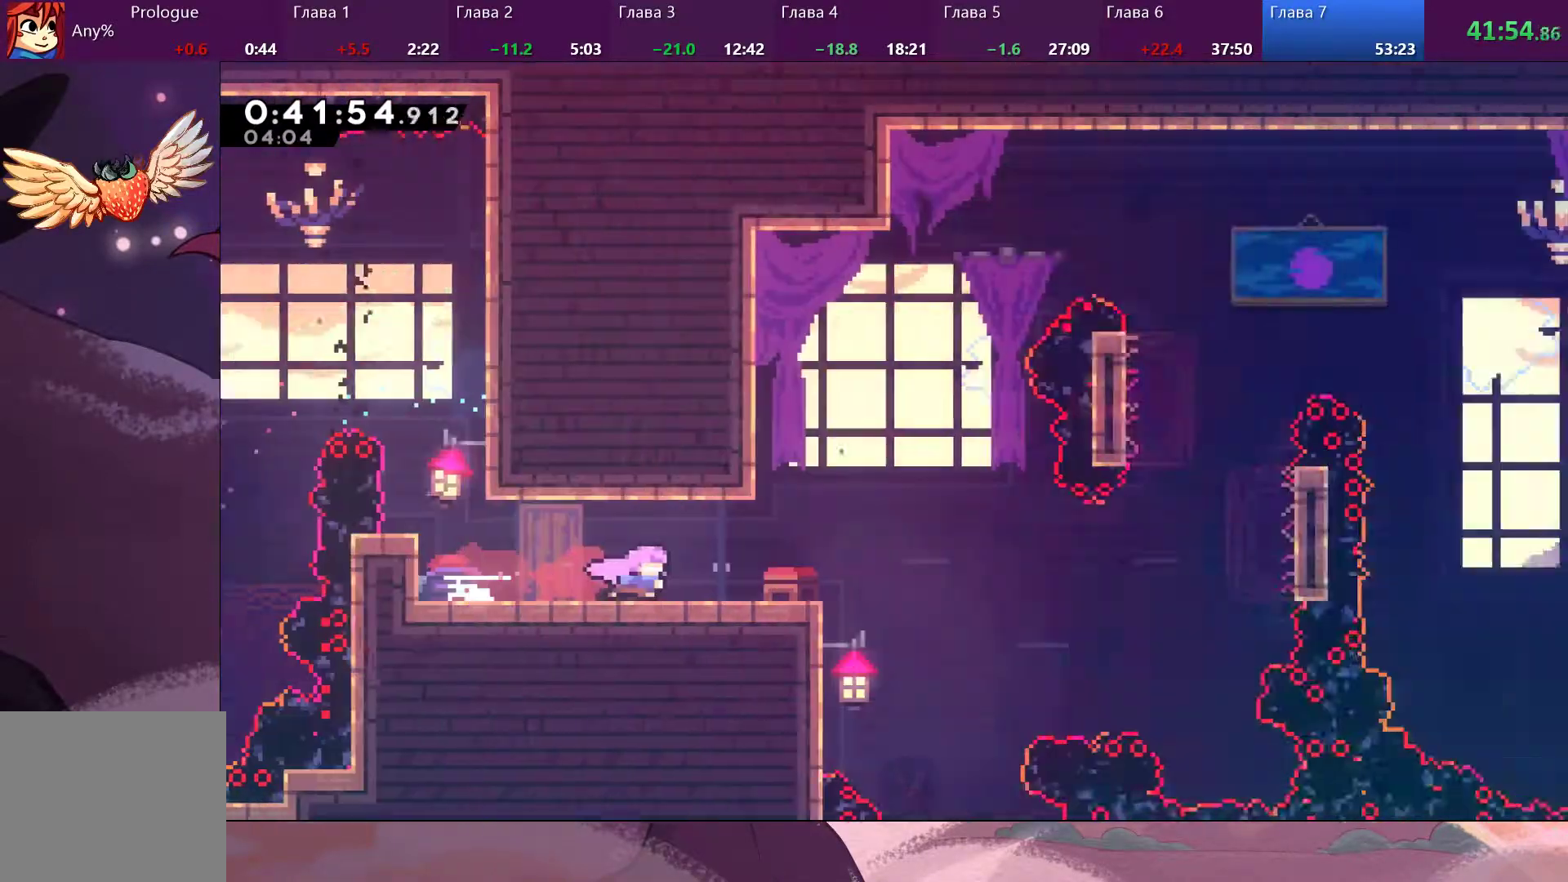
{"buttons": [], "left_stick": "right", "right_stick": "center", "events": [[67, "left_stick", "center"], [400, "left_stick", "right"]]}
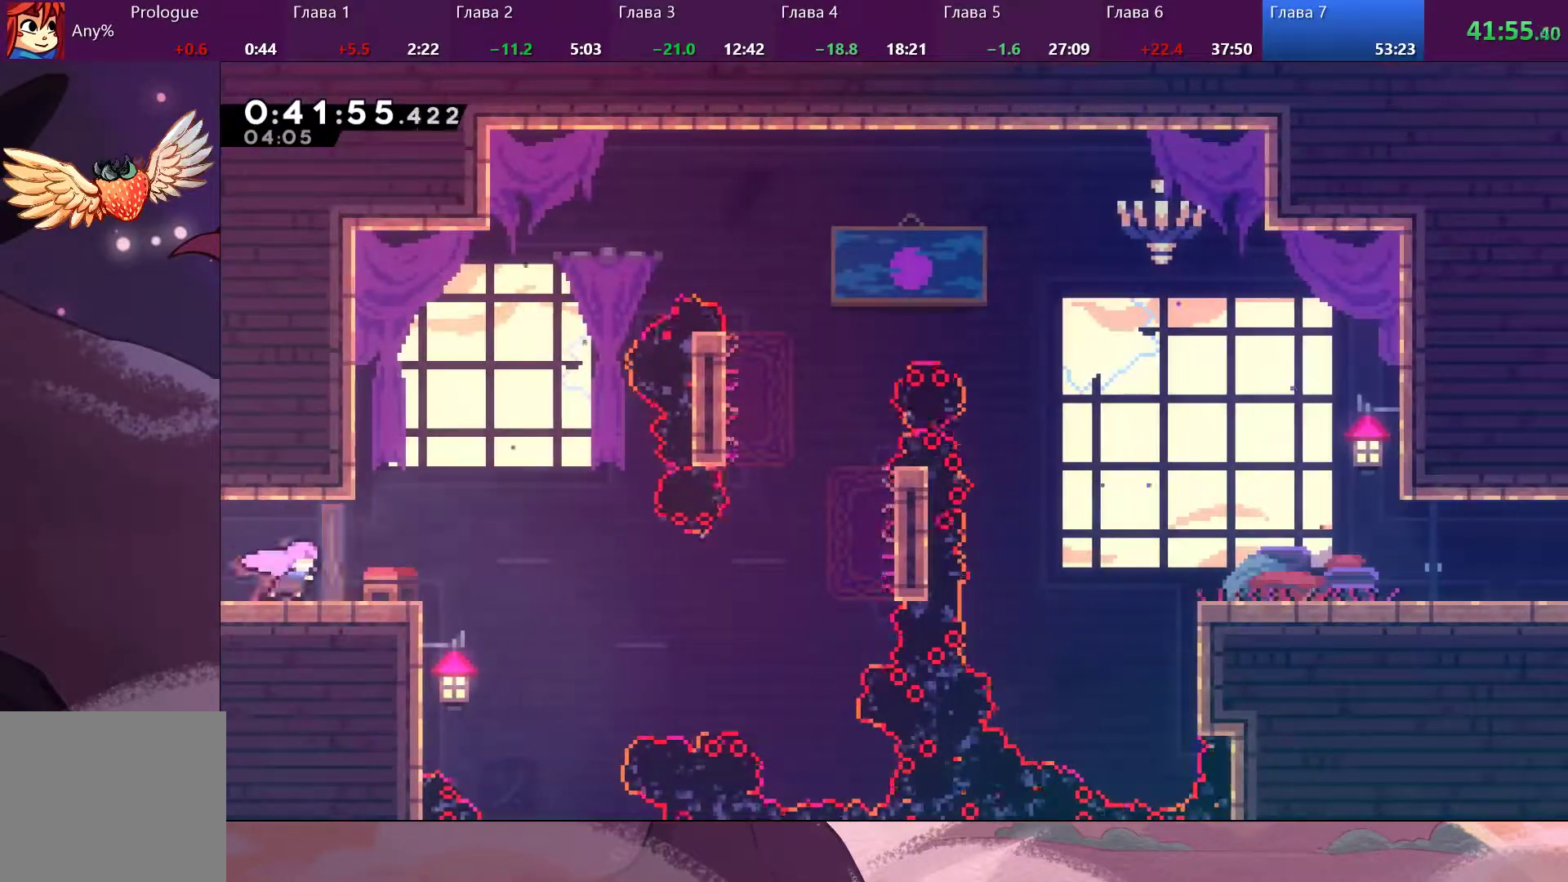
{"buttons": ["CROSS"], "left_stick": "right", "right_stick": "center", "events": [[367, "CROSS", "down"]]}
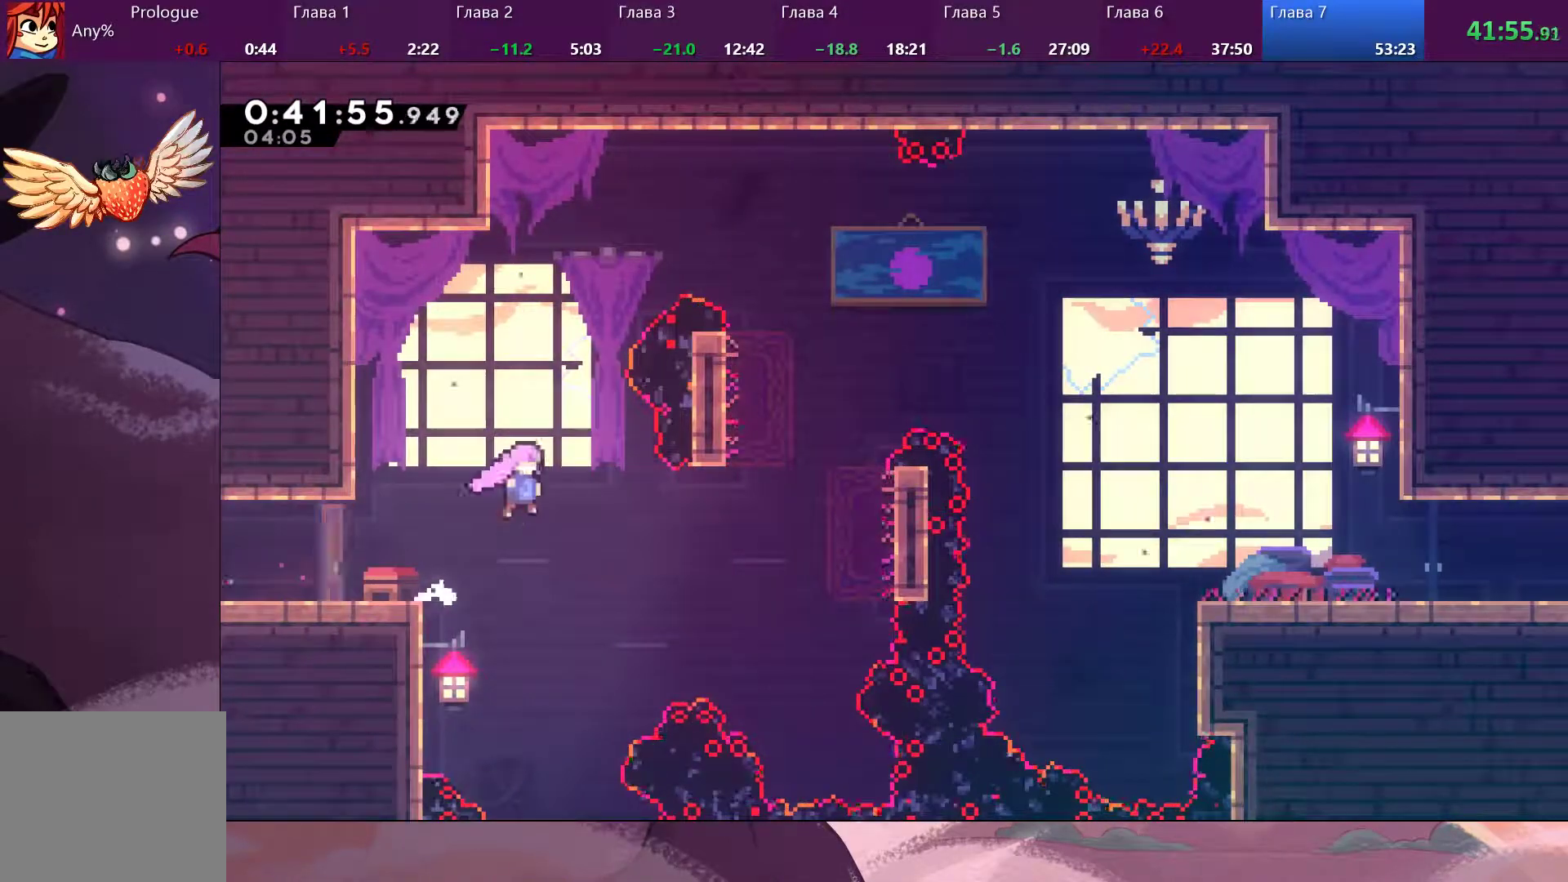
{"buttons": [], "left_stick": "up-right", "right_stick": "center", "events": [[133, "CROSS", "up"], [467, "left_stick", "up-right"]]}
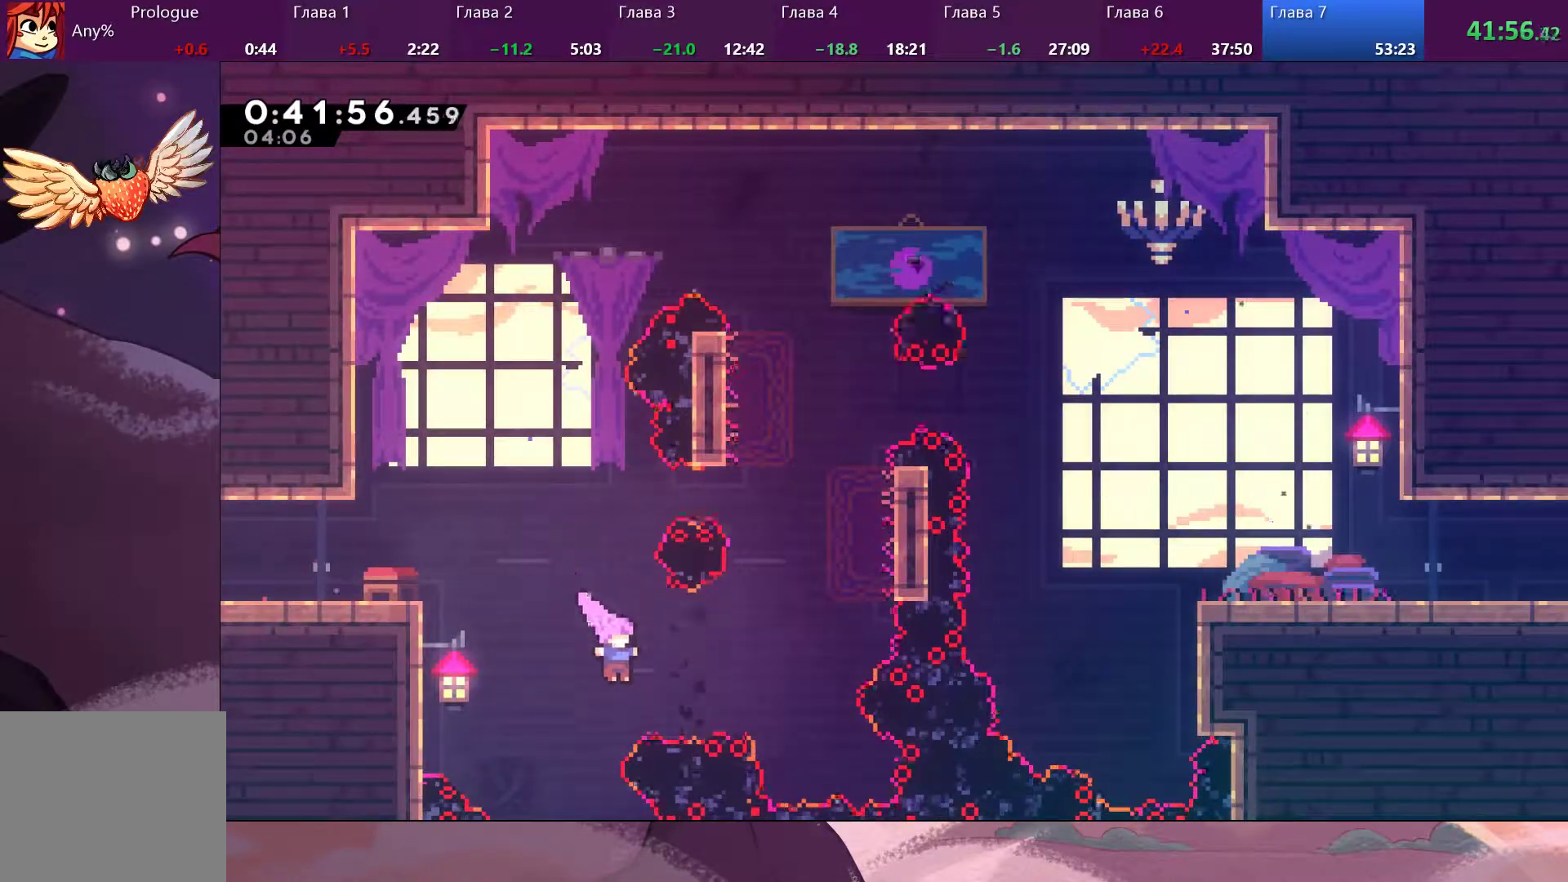
{"buttons": ["R2"], "left_stick": "up-right", "right_stick": "center", "events": [[100, "SQUARE", "down"], [433, "SQUARE", "up"], [500, "R2", "down"]]}
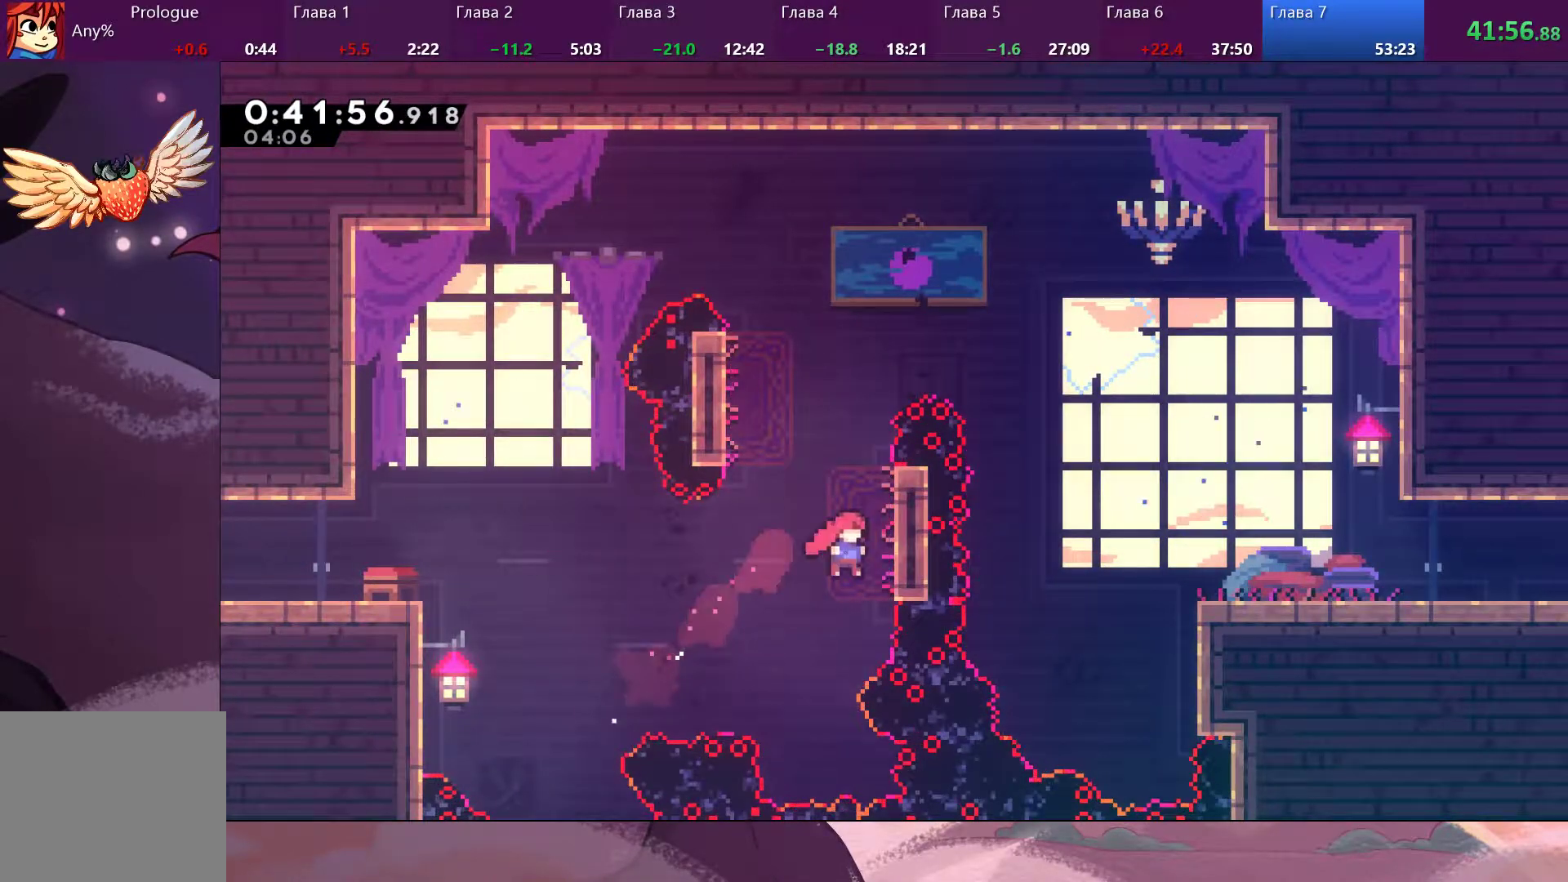
{"buttons": ["CROSS", "R2"], "left_stick": "up-left", "right_stick": "center", "events": [[33, "left_stick", "up"], [467, "CROSS", "down"], [467, "left_stick", "up-left"]]}
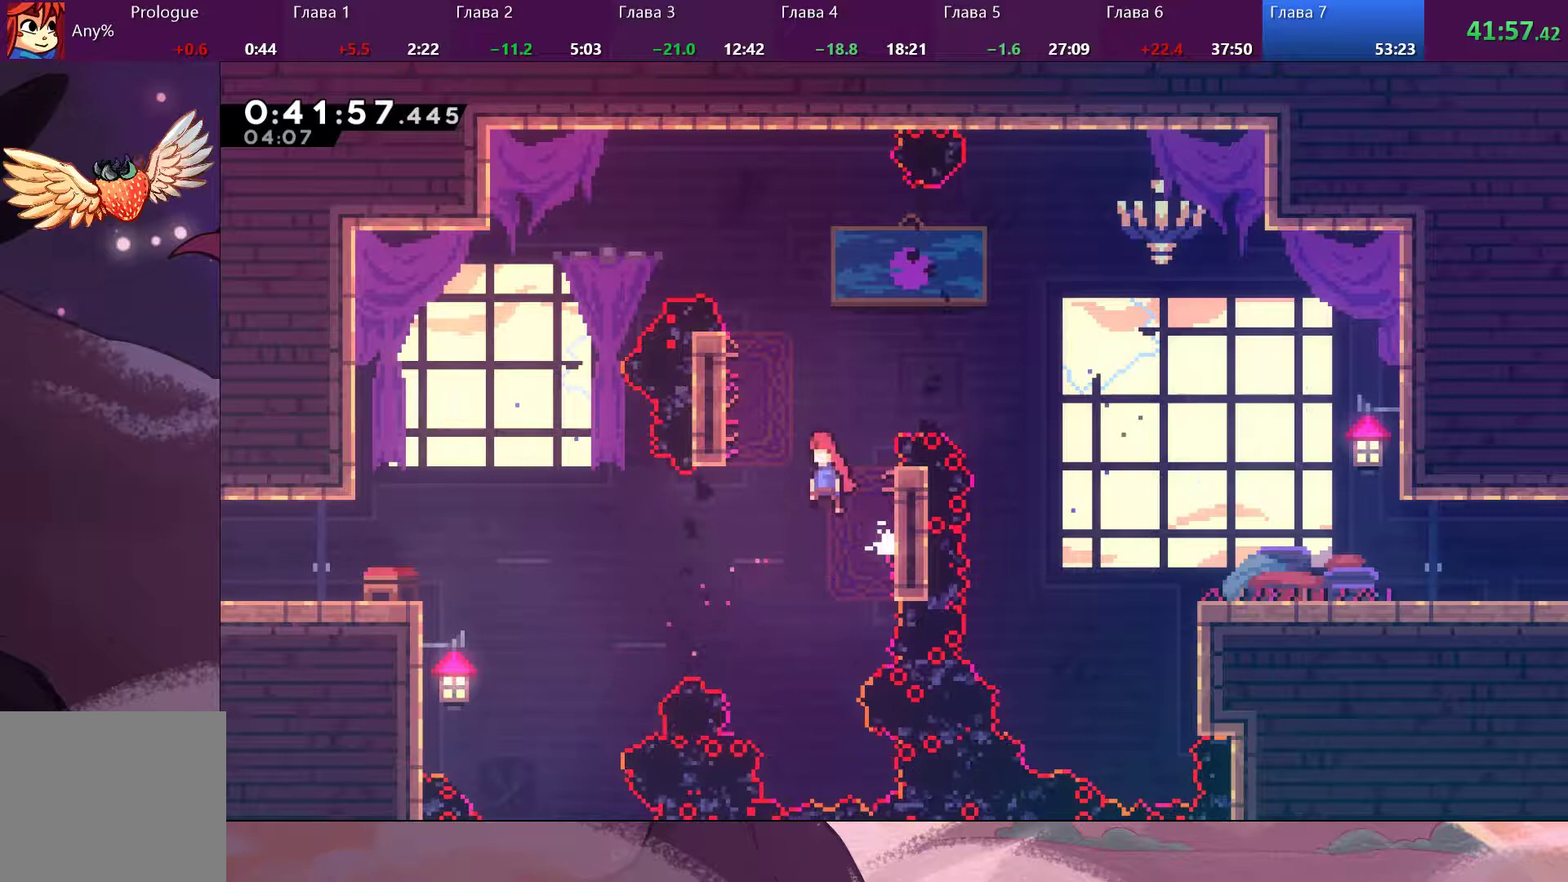
{"buttons": ["R2"], "left_stick": "up", "right_stick": "center", "events": [[267, "CROSS", "up"], [333, "left_stick", "up"]]}
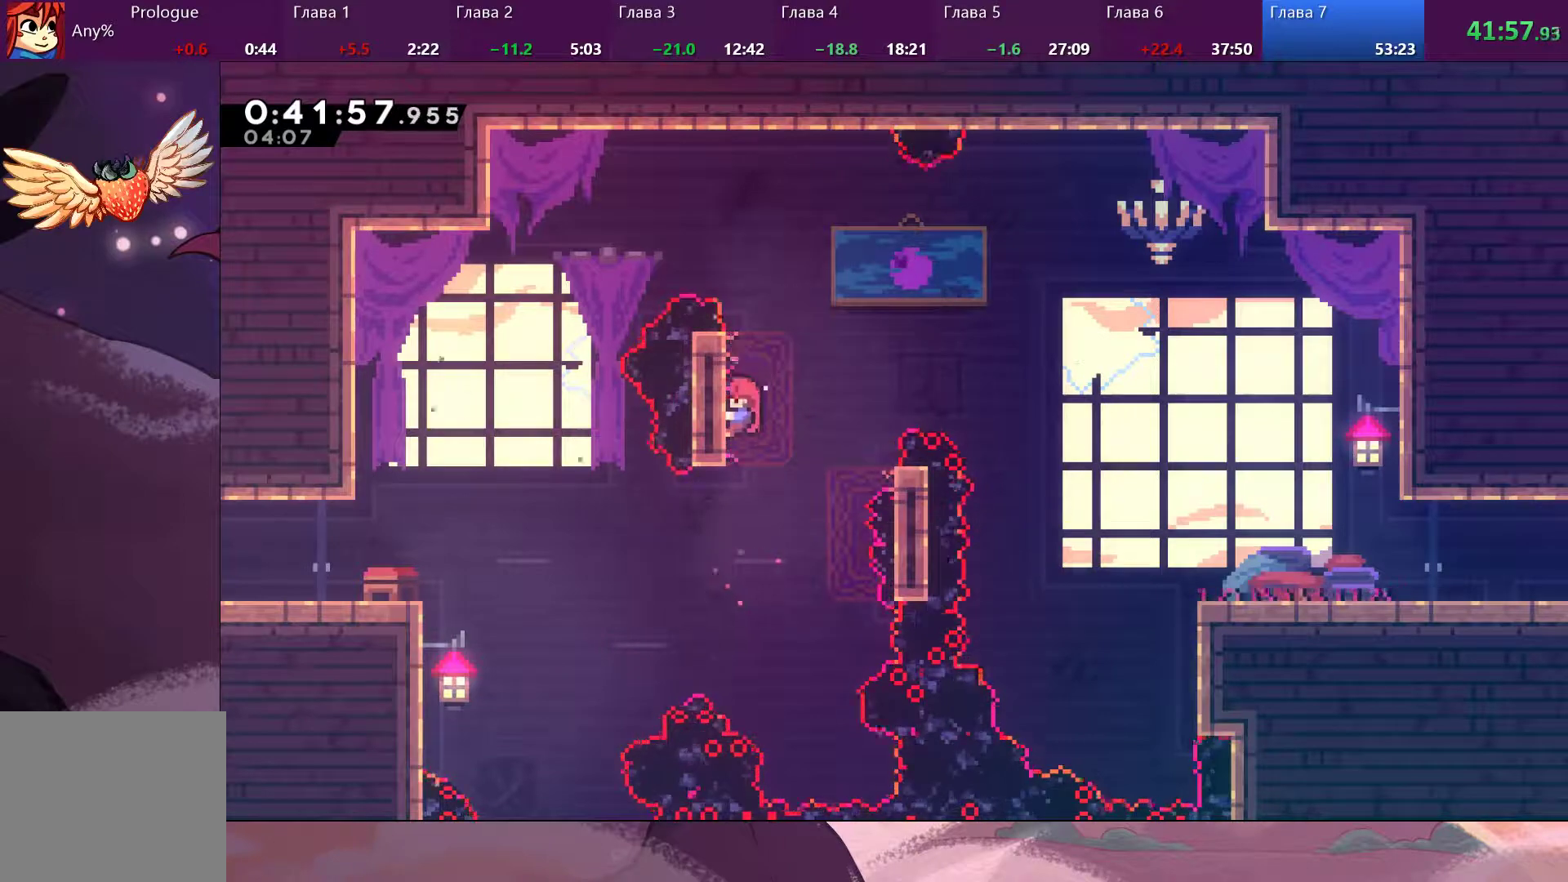
{"buttons": ["CROSS", "R2"], "left_stick": "up-right", "right_stick": "center", "events": [[200, "left_stick", "up-right"], [267, "CROSS", "down"]]}
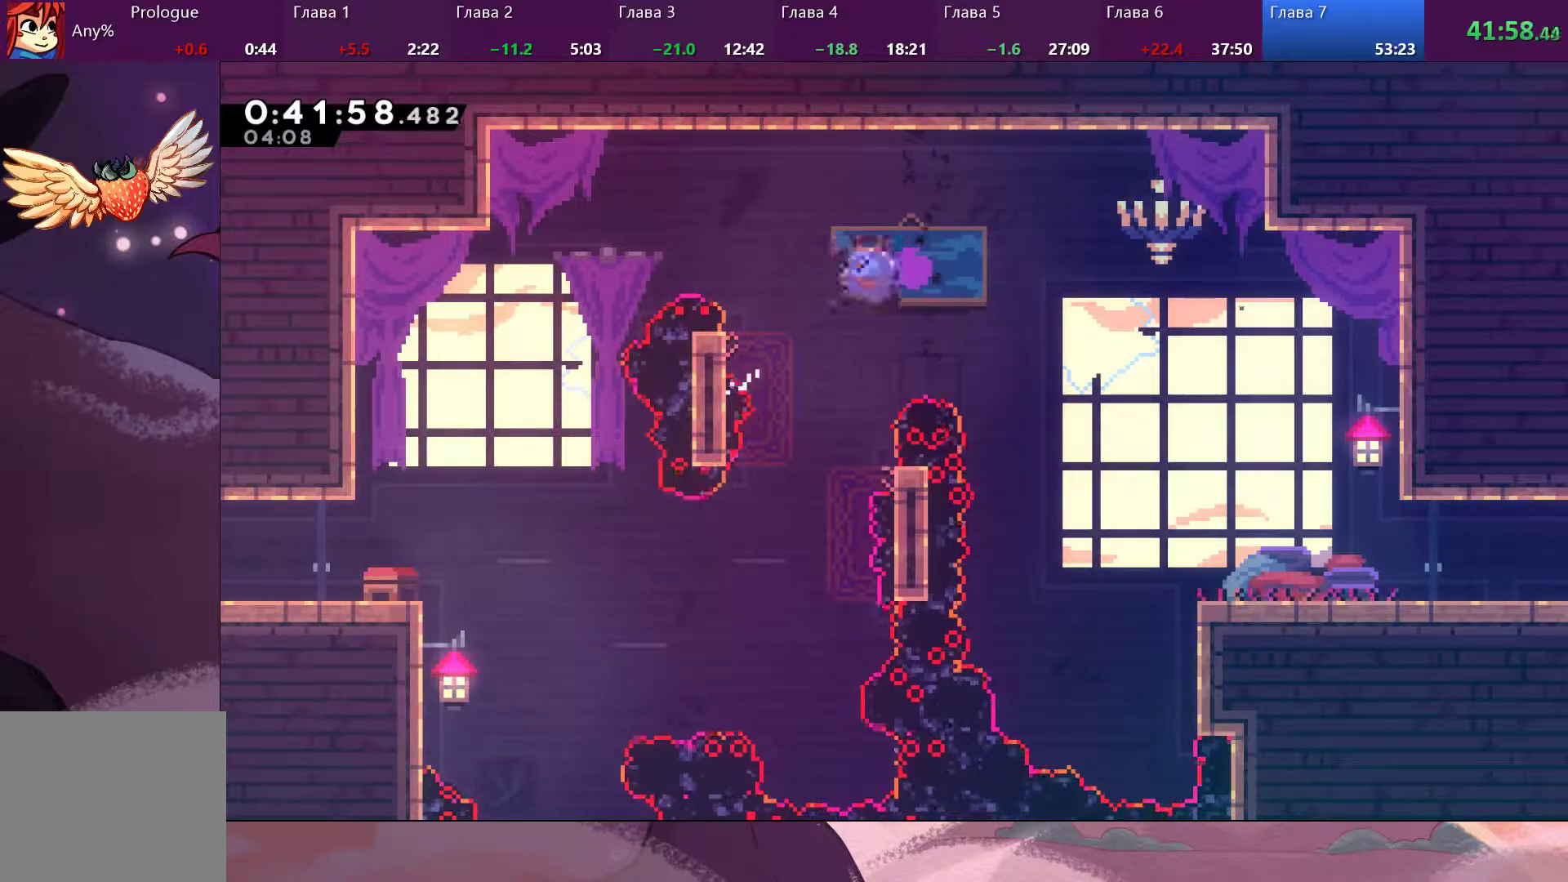
{"buttons": [], "left_stick": "right", "right_stick": "center", "events": [[33, "CROSS", "up"], [67, "SQUARE", "down"], [100, "R2", "up"], [100, "left_stick", "right"], [133, "SQUARE", "up"]]}
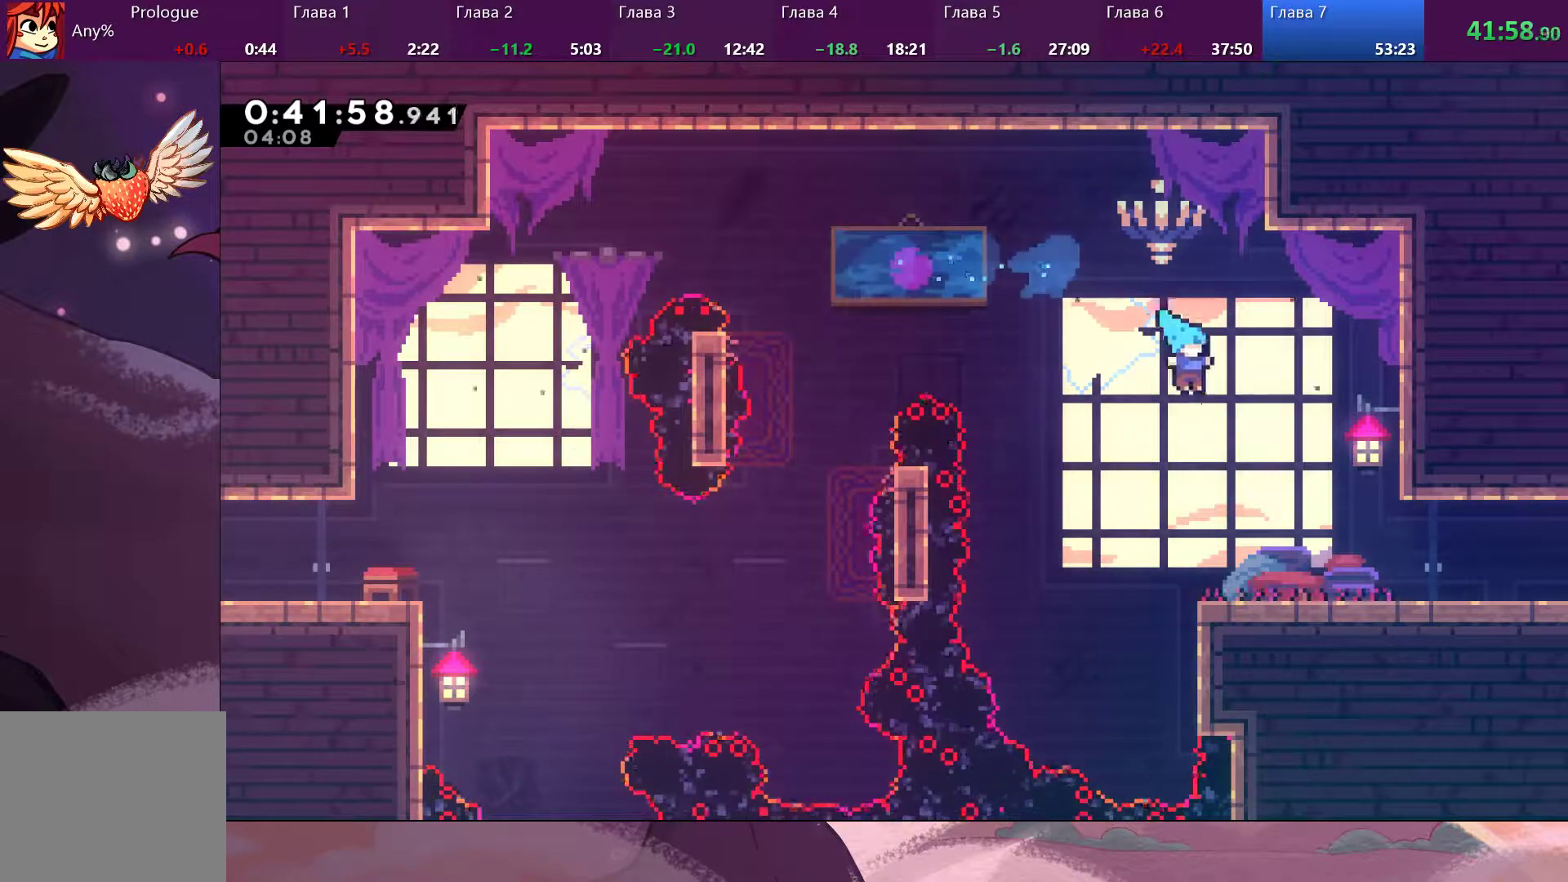
{"buttons": [], "left_stick": "right", "right_stick": "center", "events": [[333, "SQUARE", "down"], [400, "CROSS", "down"], [433, "SQUARE", "up"], [467, "CROSS", "up"]]}
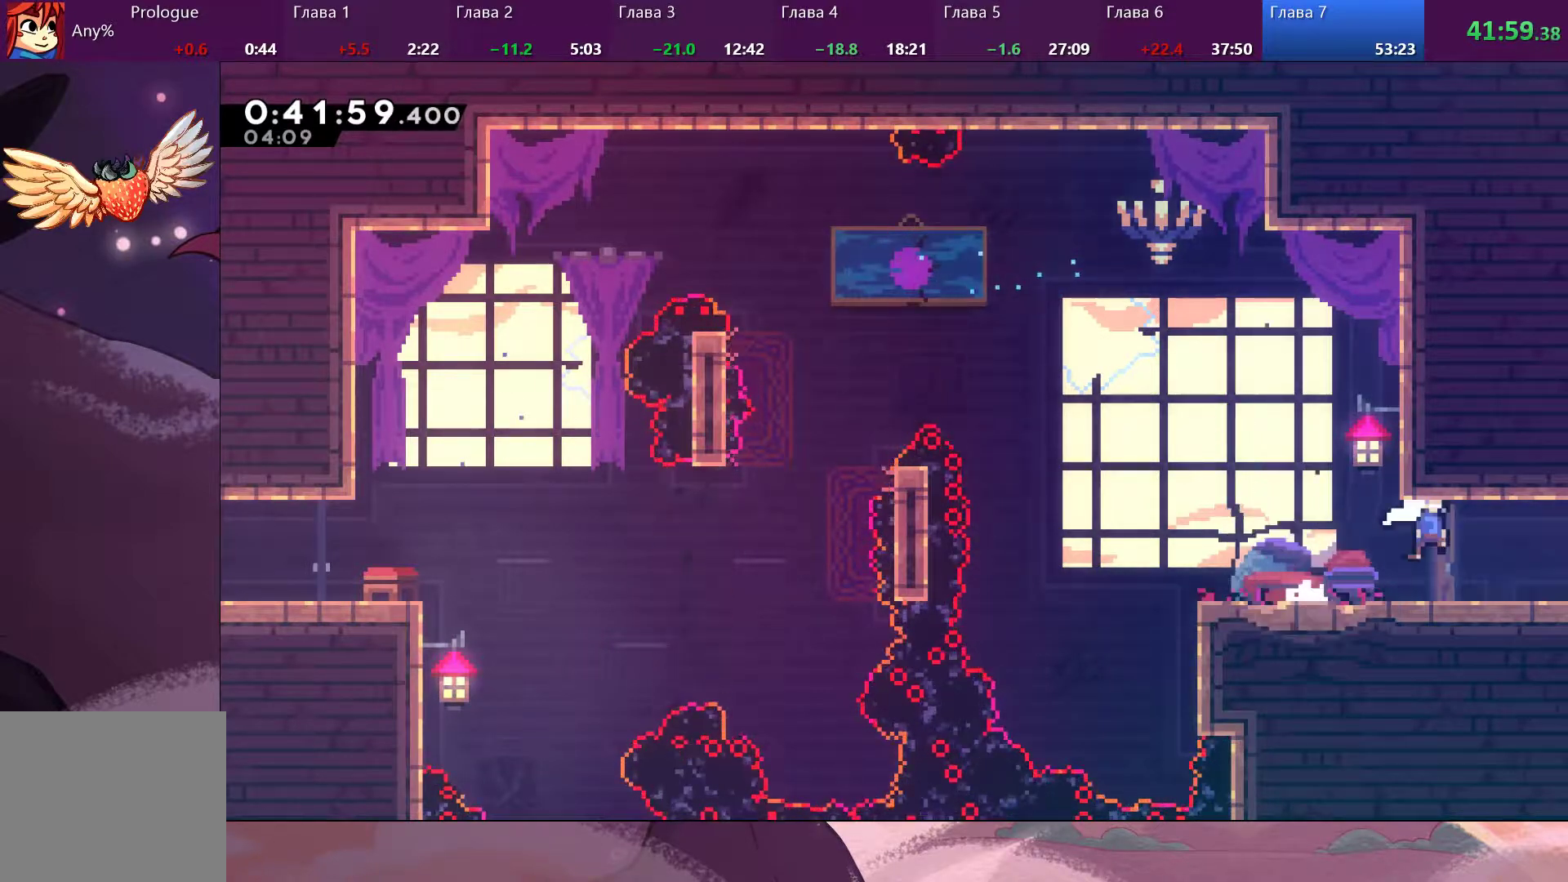
{"buttons": [], "left_stick": "right", "right_stick": "center", "events": []}
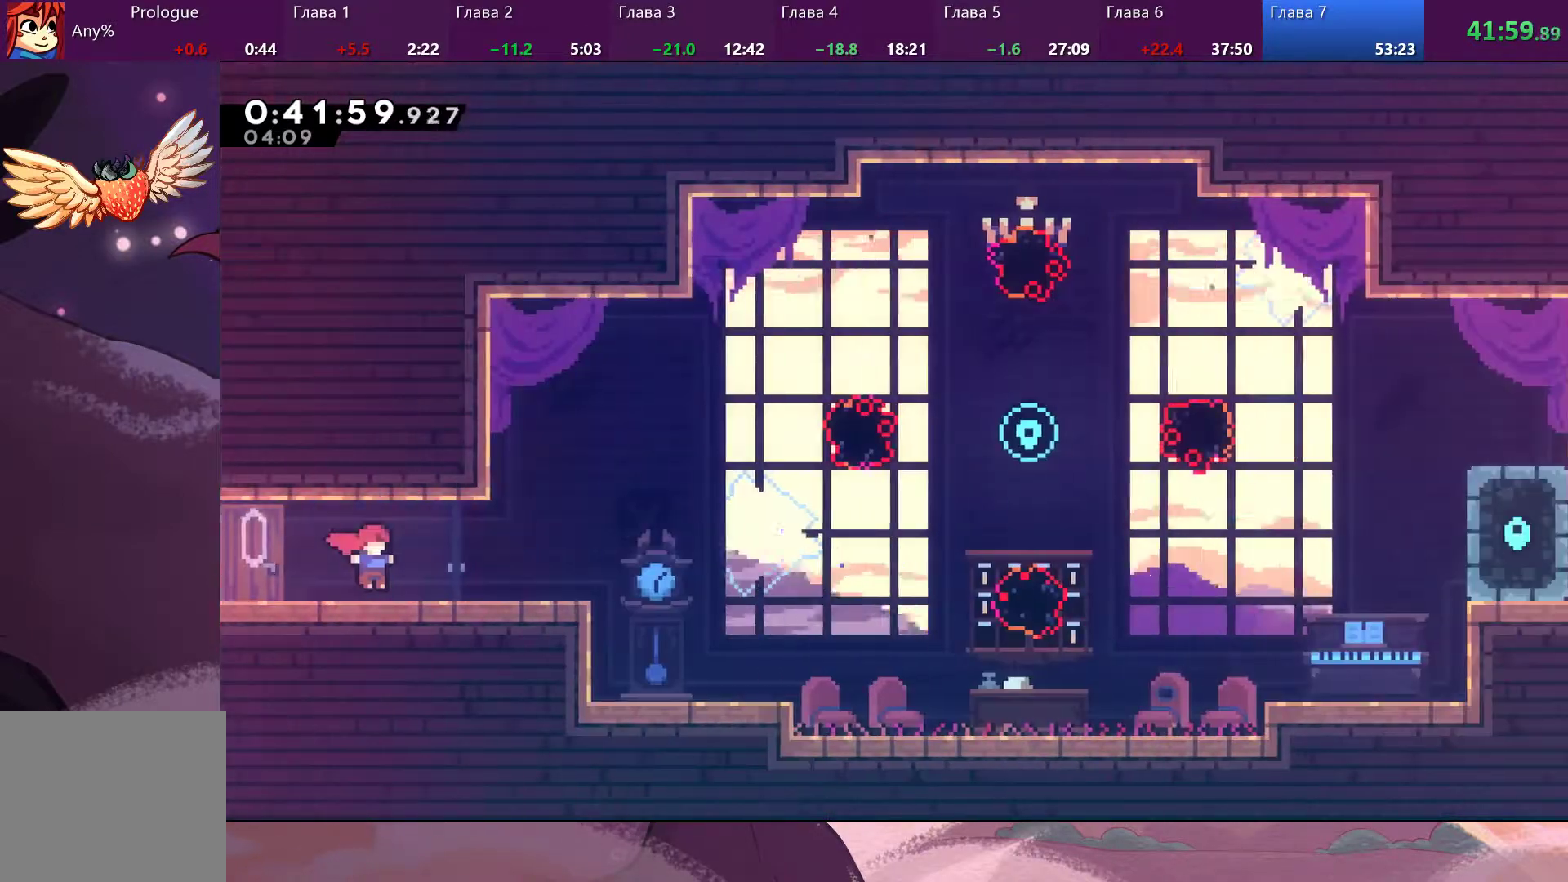
{"buttons": [], "left_stick": "right", "right_stick": "center", "events": []}
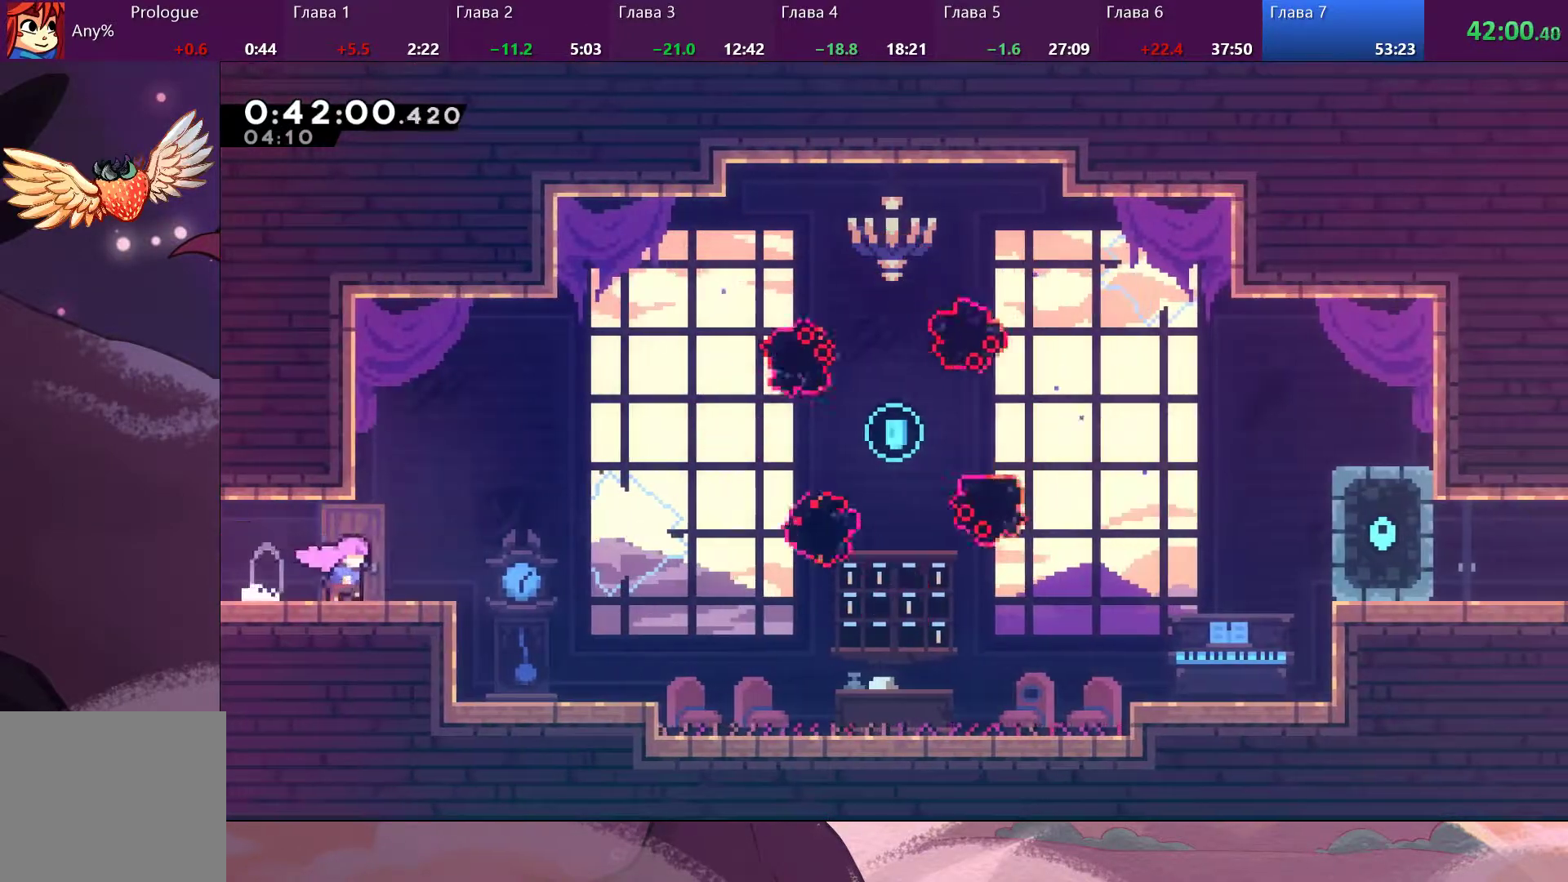
{"buttons": [], "left_stick": "right", "right_stick": "center", "events": []}
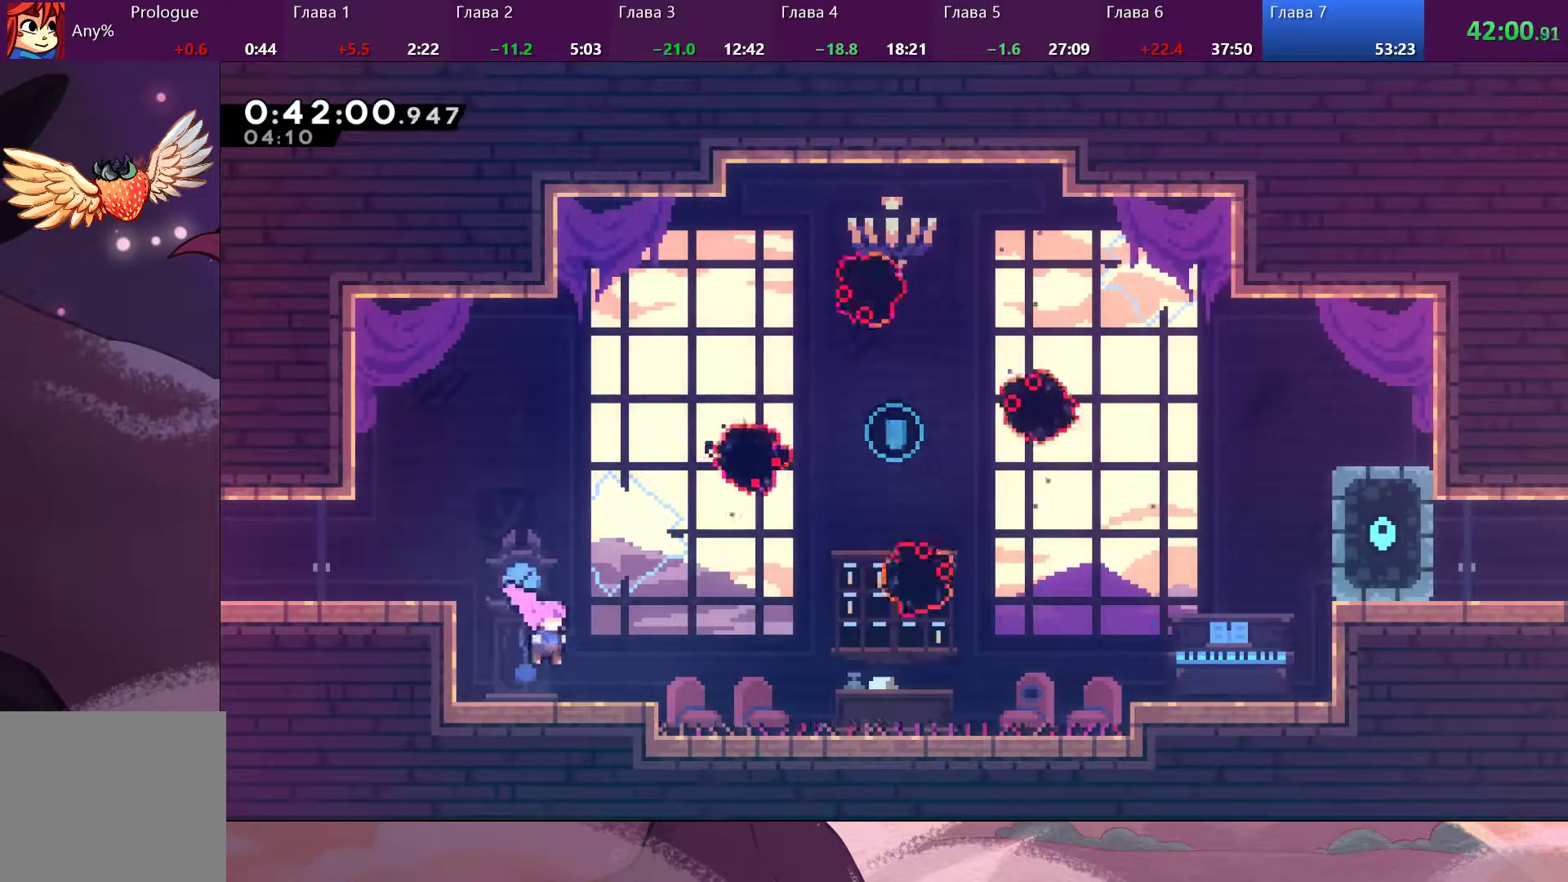
{"buttons": [], "left_stick": "center", "right_stick": "center", "events": [[233, "left_stick", "center"]]}
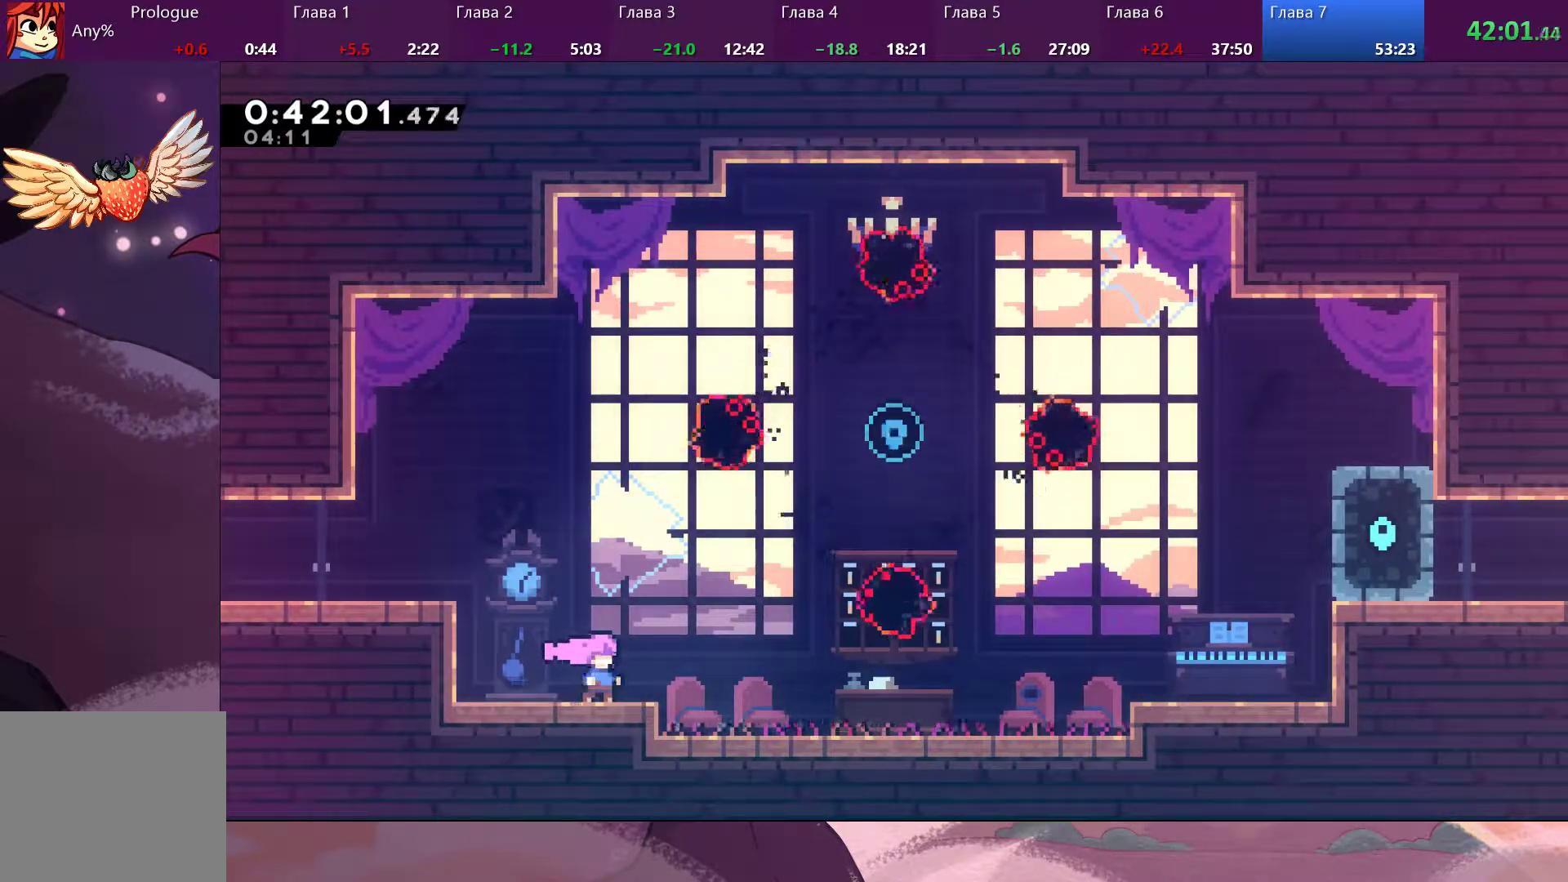
{"buttons": [], "left_stick": "right", "right_stick": "center", "events": [[167, "left_stick", "right"], [233, "CROSS", "down"], [400, "CROSS", "up"]]}
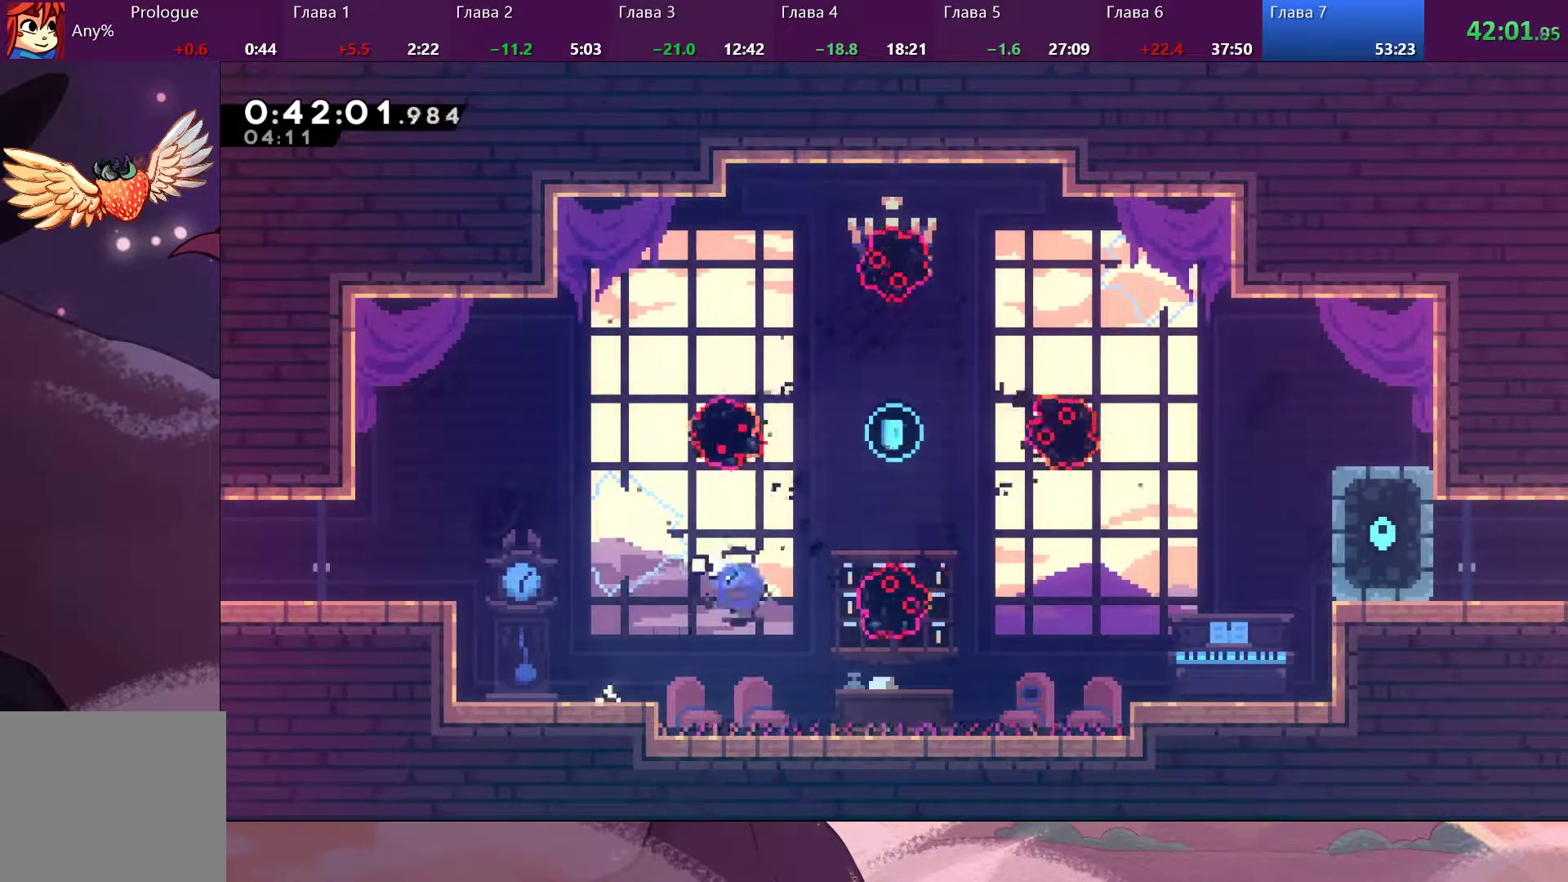
{"buttons": [], "left_stick": "right", "right_stick": "center", "events": [[33, "SQUARE", "down"], [133, "SQUARE", "up"]]}
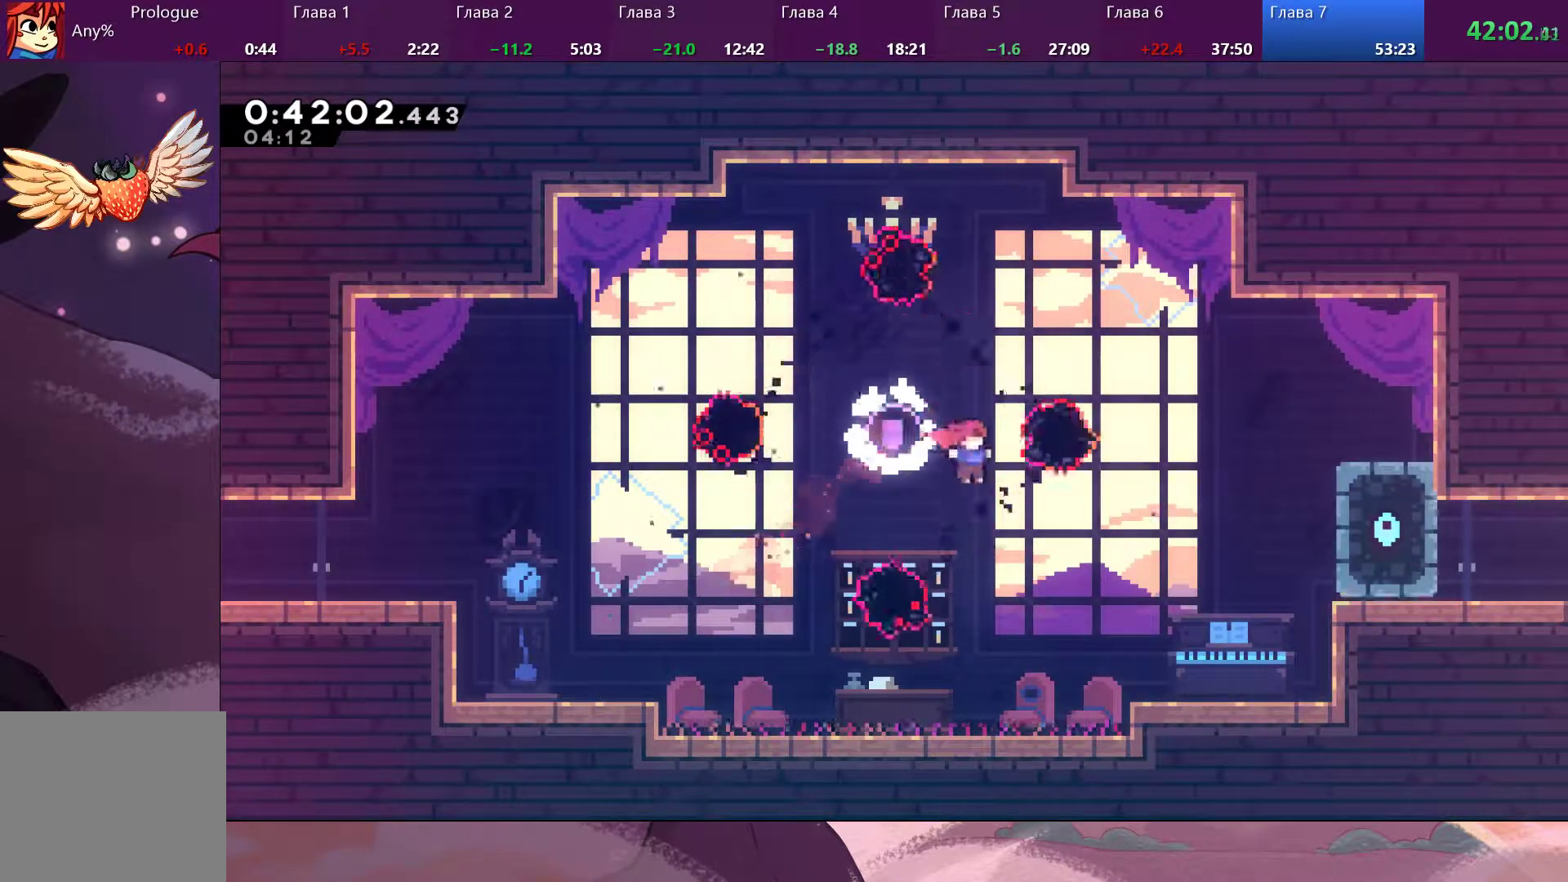
{"buttons": ["CROSS"], "left_stick": "right", "right_stick": "center", "events": [[500, "CROSS", "down"]]}
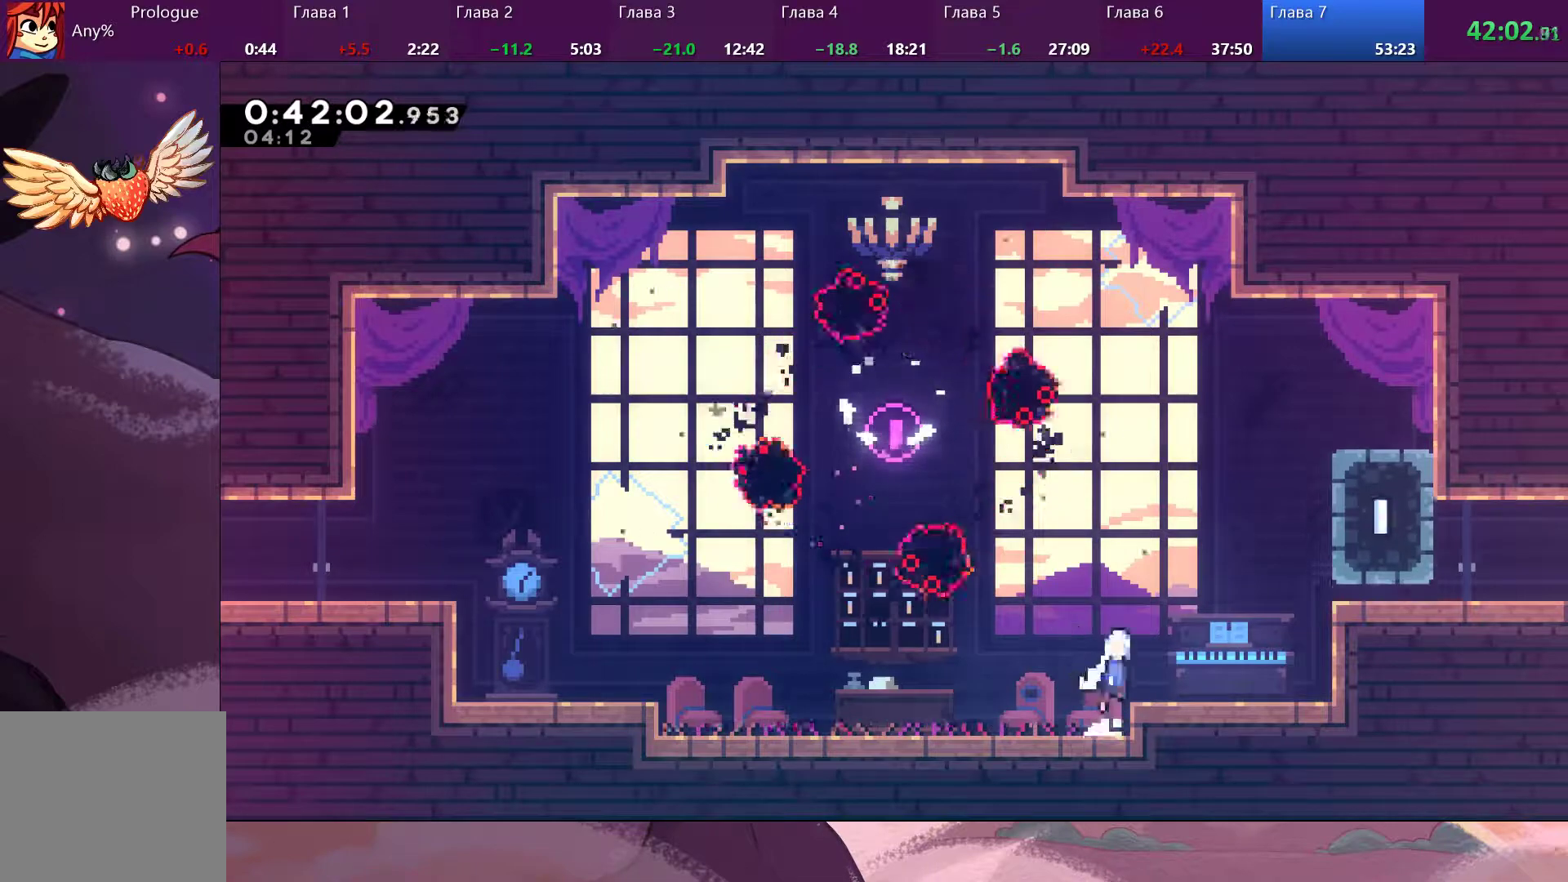
{"buttons": ["R2"], "left_stick": "right", "right_stick": "center", "events": [[267, "CROSS", "up"], [300, "SQUARE", "down"], [400, "SQUARE", "up"], [500, "R2", "down"]]}
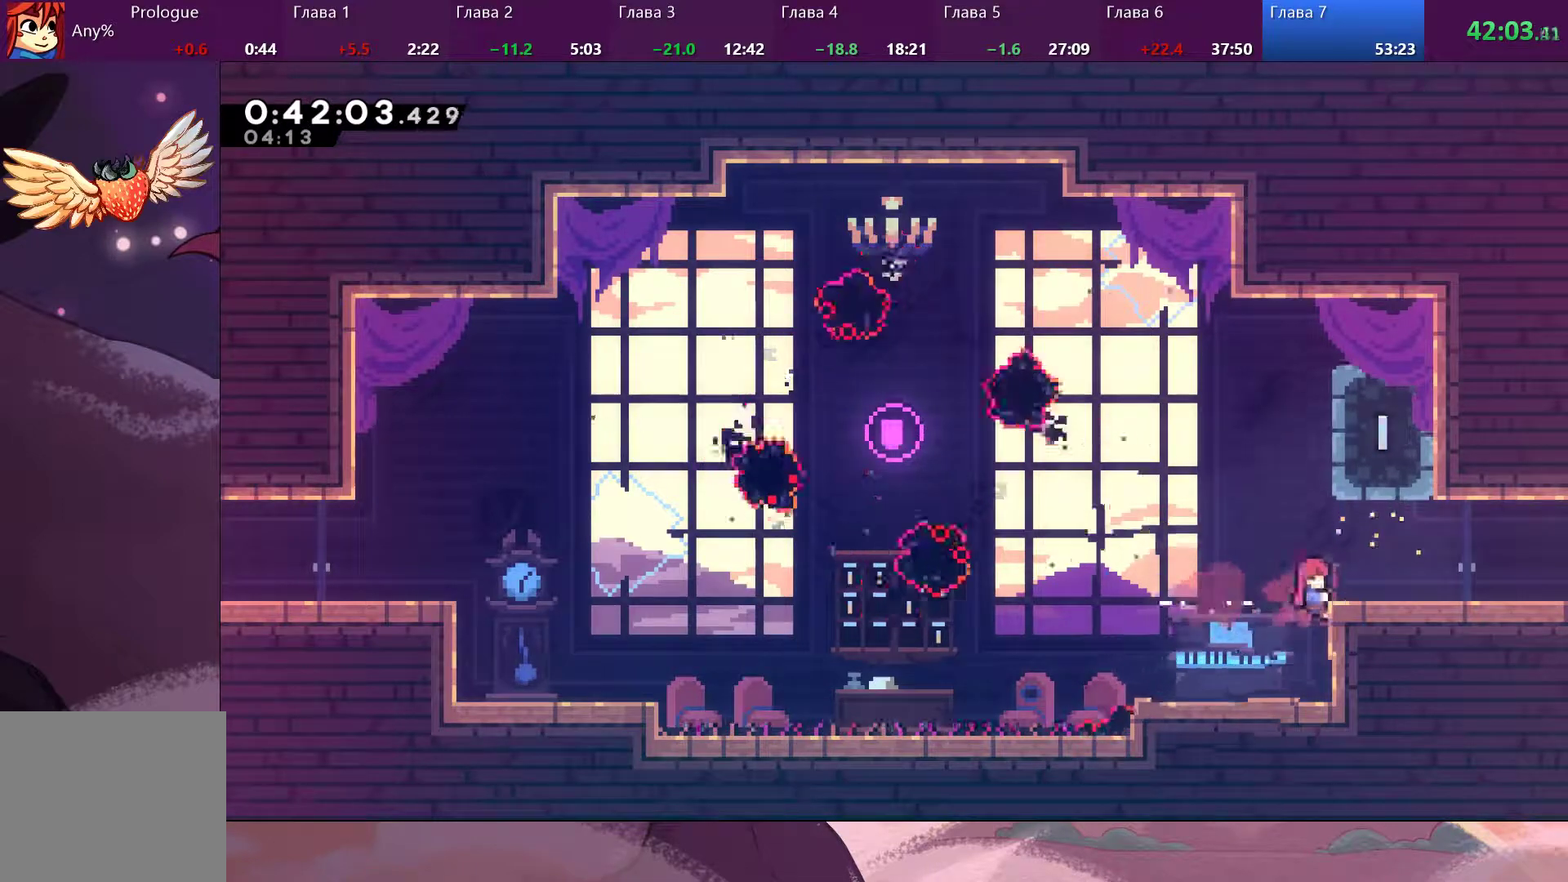
{"buttons": [], "left_stick": "right", "right_stick": "center", "events": [[67, "CROSS", "down"], [133, "CROSS", "up"], [300, "R2", "up"], [333, "SQUARE", "down"], [467, "SQUARE", "up"]]}
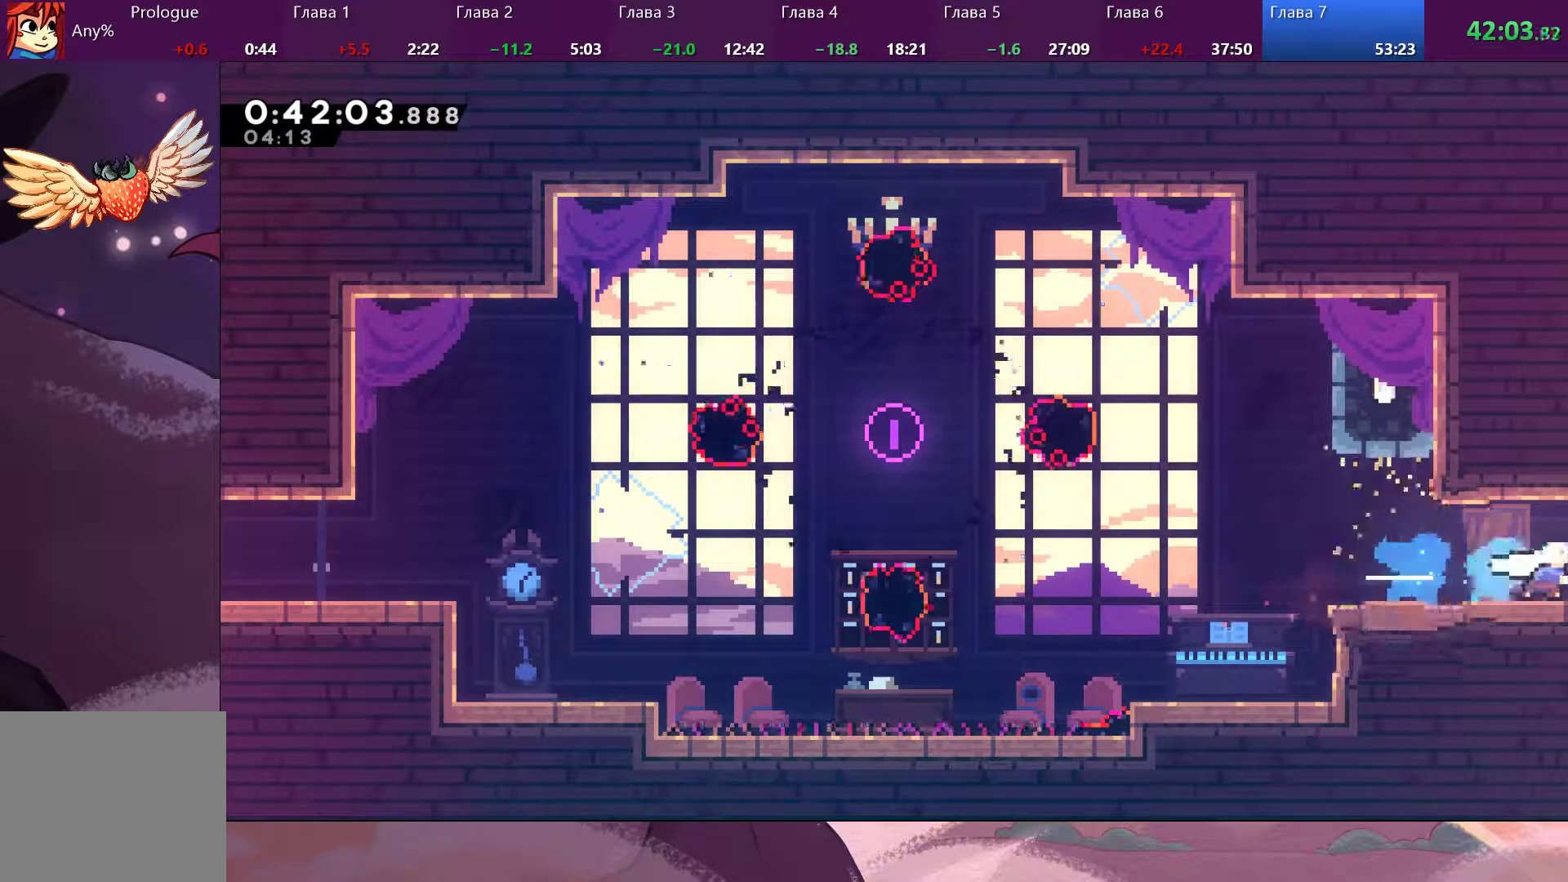
{"buttons": [], "left_stick": "right", "right_stick": "center", "events": [[233, "left_stick", "center"], [467, "left_stick", "right"]]}
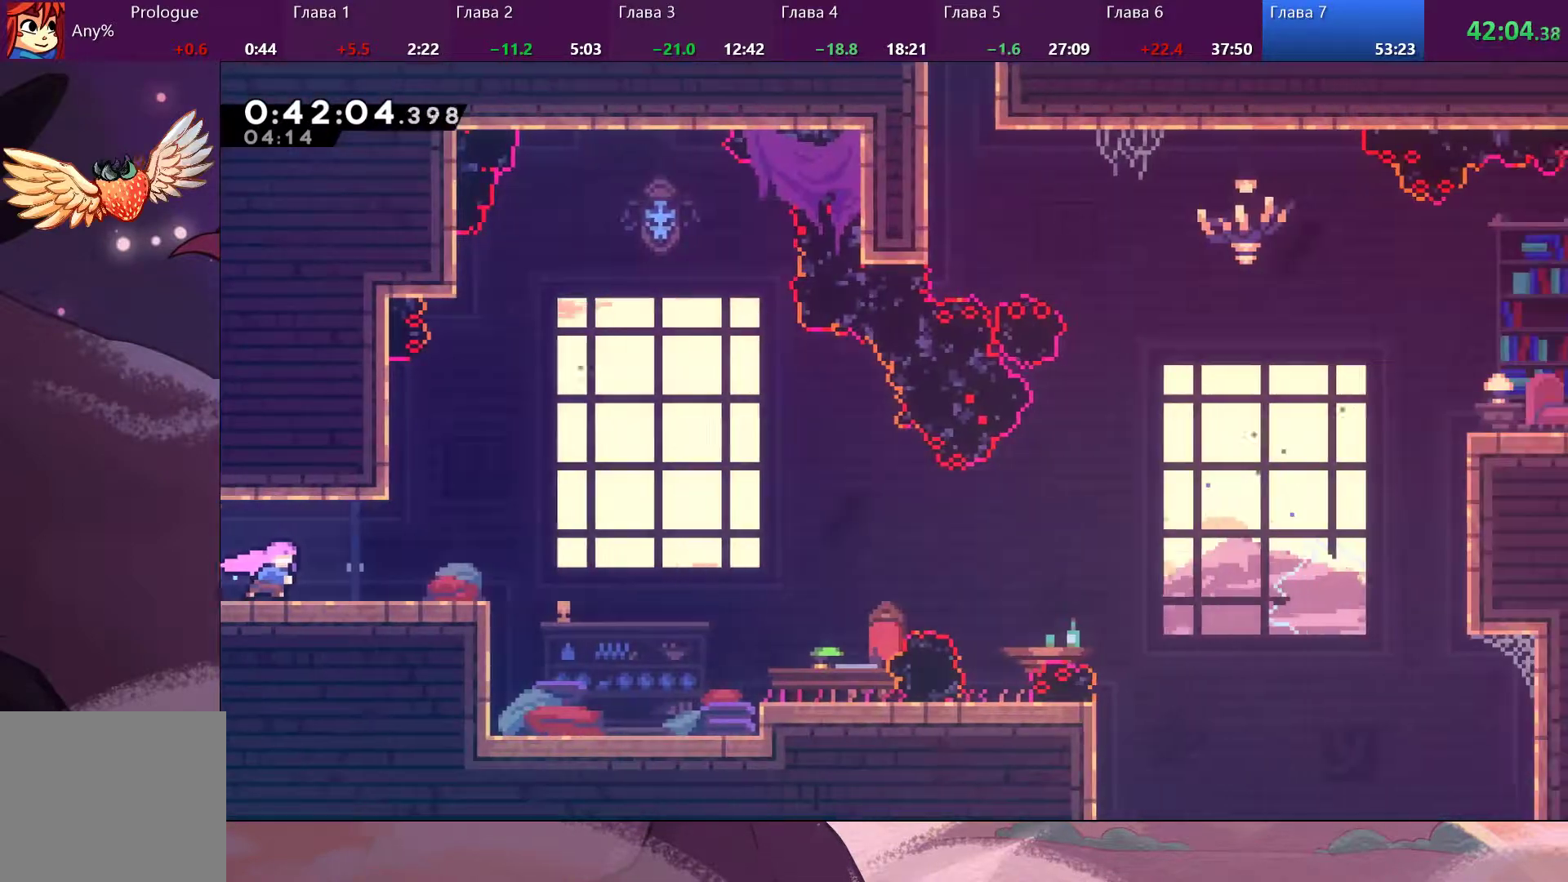
{"buttons": [], "left_stick": "right", "right_stick": "center", "events": []}
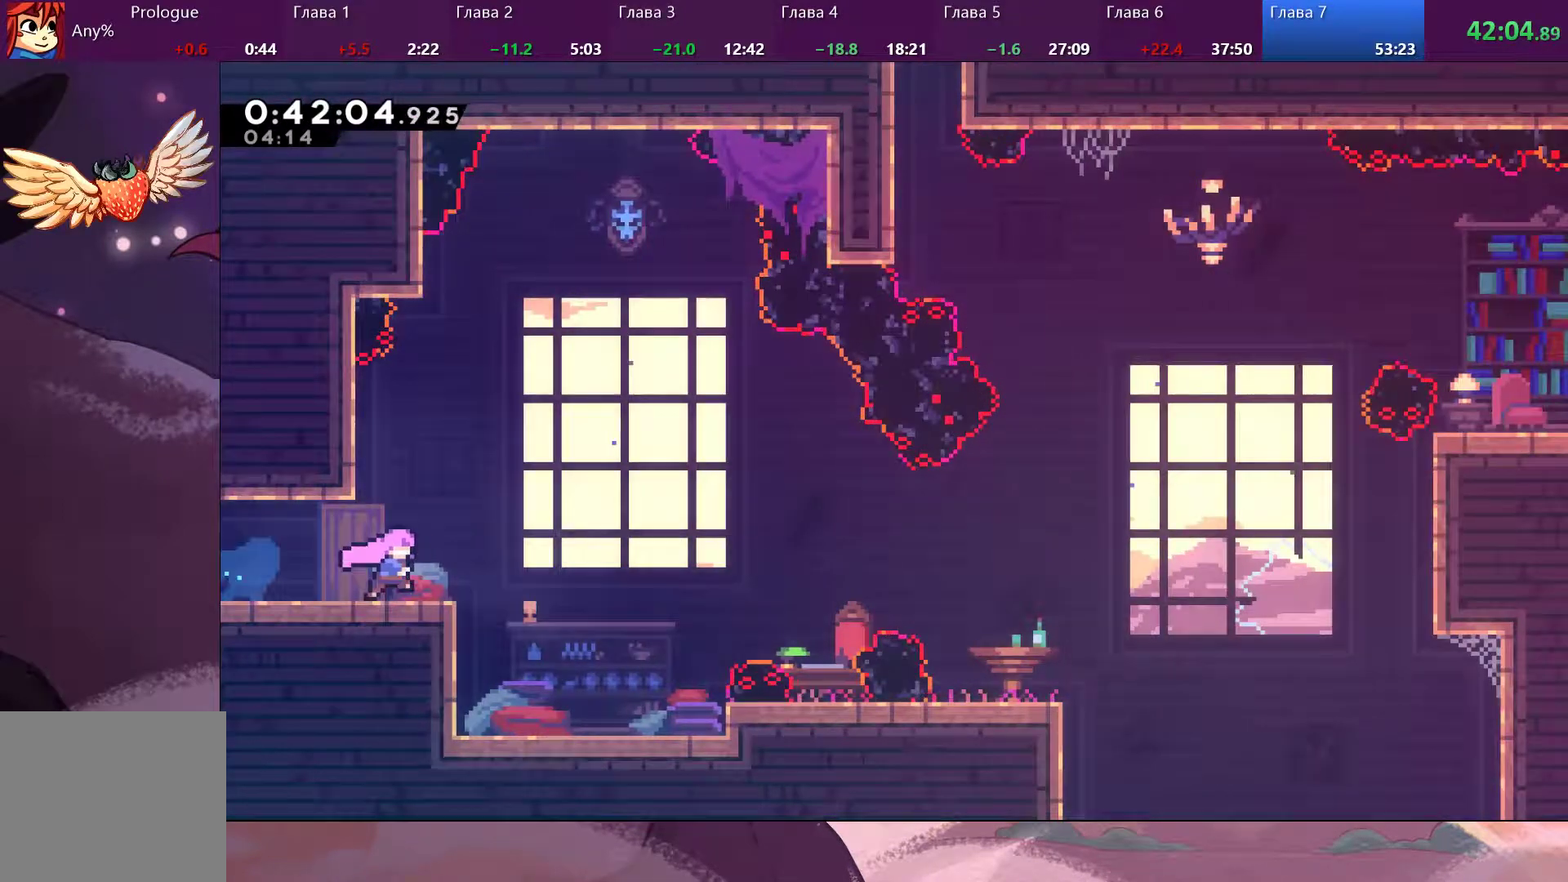
{"buttons": [], "left_stick": "right", "right_stick": "center", "events": []}